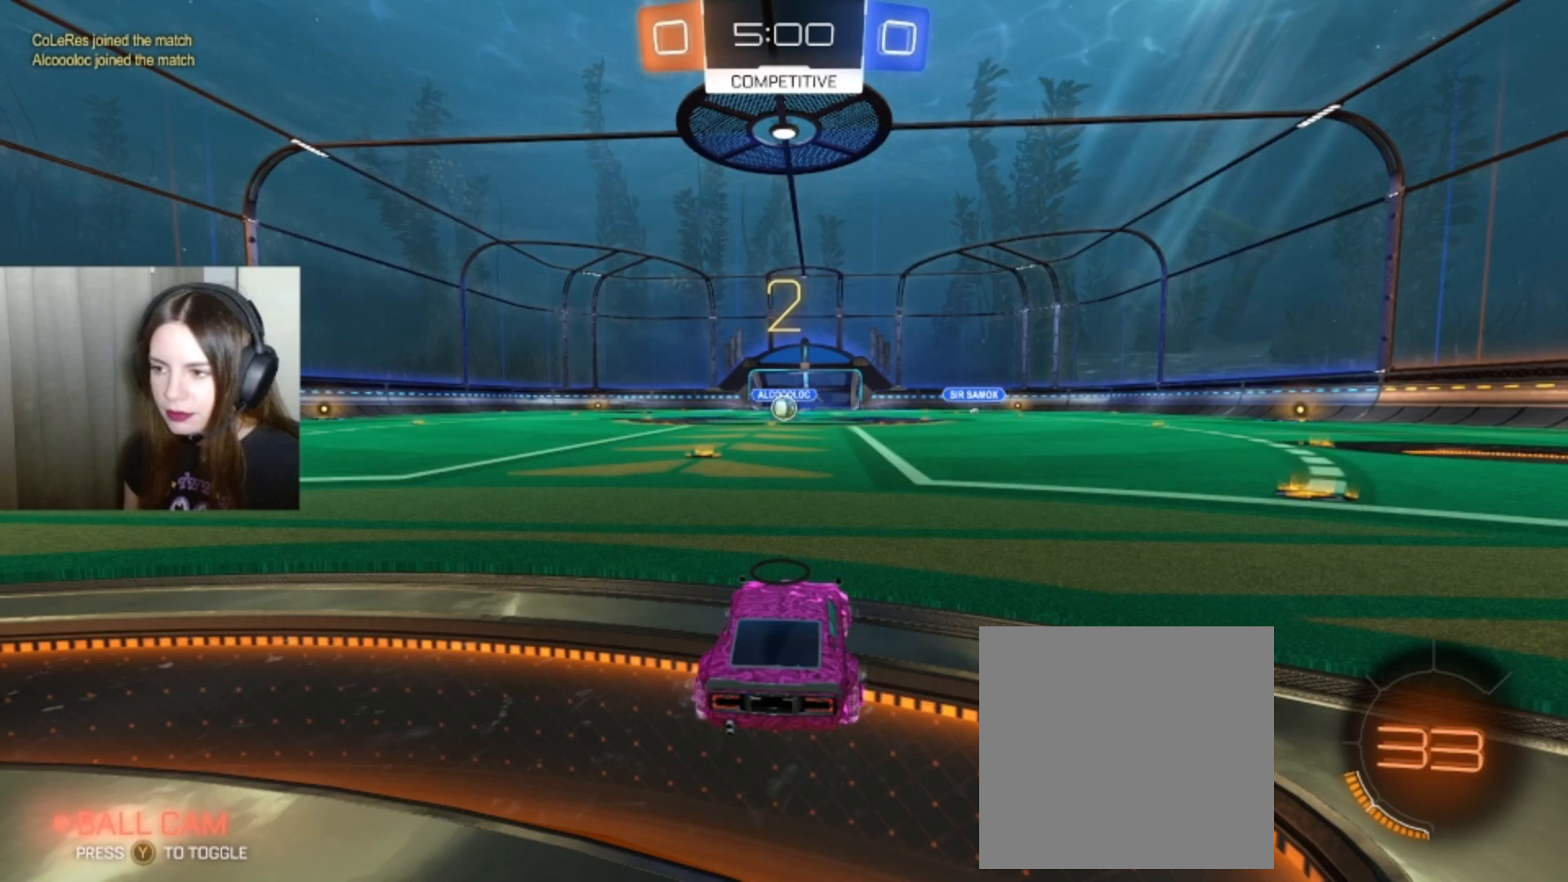
Gameplay with a controller (Xbox layout); each line is a JSON object with the inputs held at the frame after it. "events" lists button and stick changes between this image and that frame as [ms after this image, input, new state], when the widget could be followed in between.
{"buttons": ["B", "R2"], "left_stick": "center", "right_stick": "center", "events": [[467, "R2", "down"], [500, "B", "down"]]}
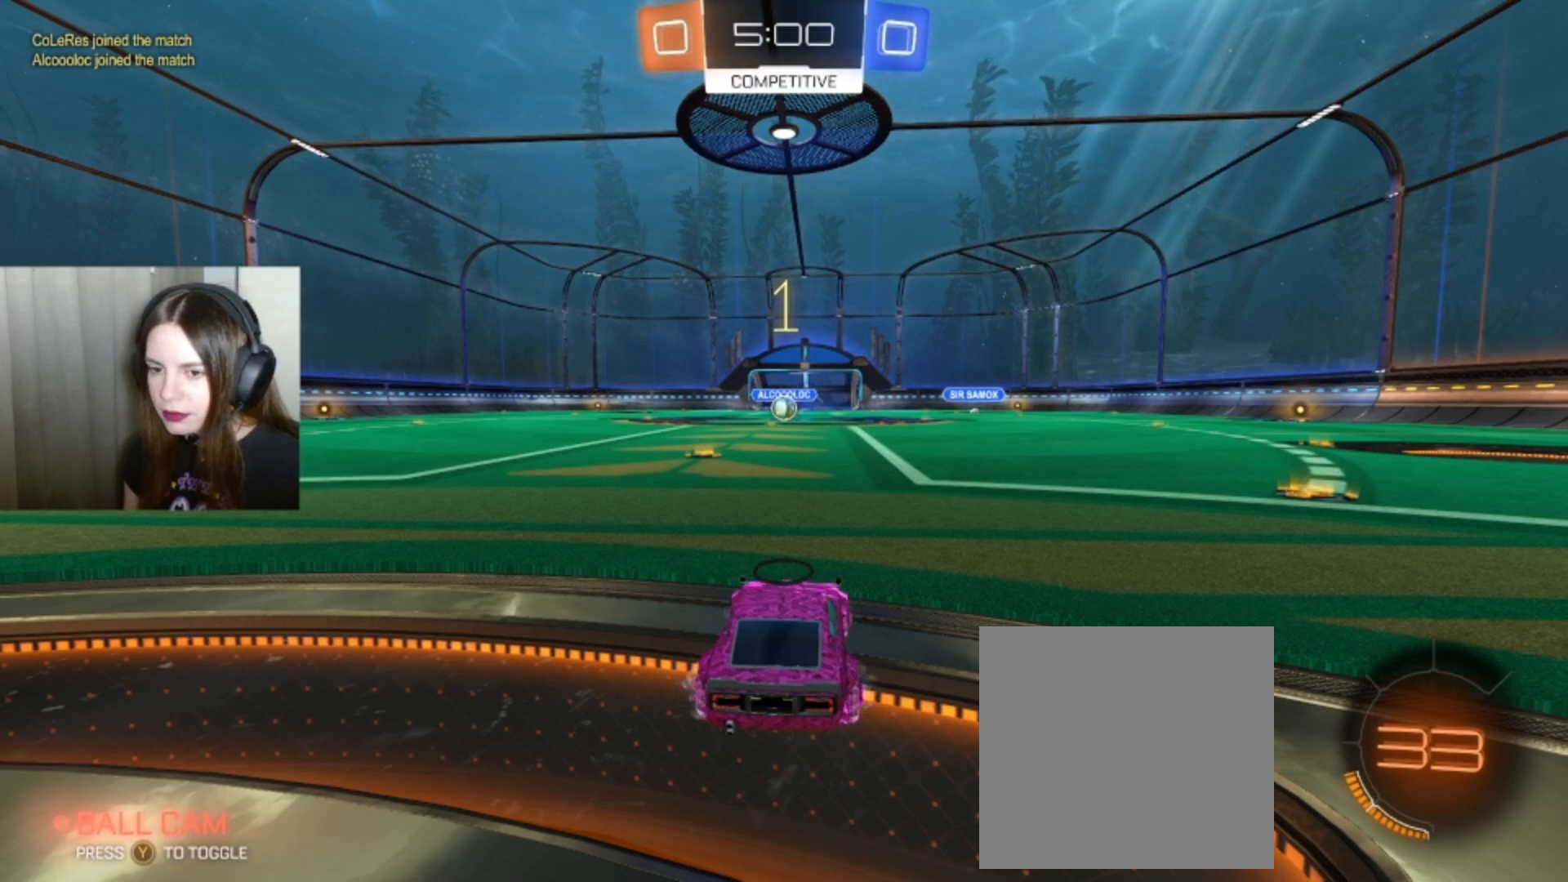
{"buttons": ["B", "R2"], "left_stick": "center", "right_stick": "center", "events": []}
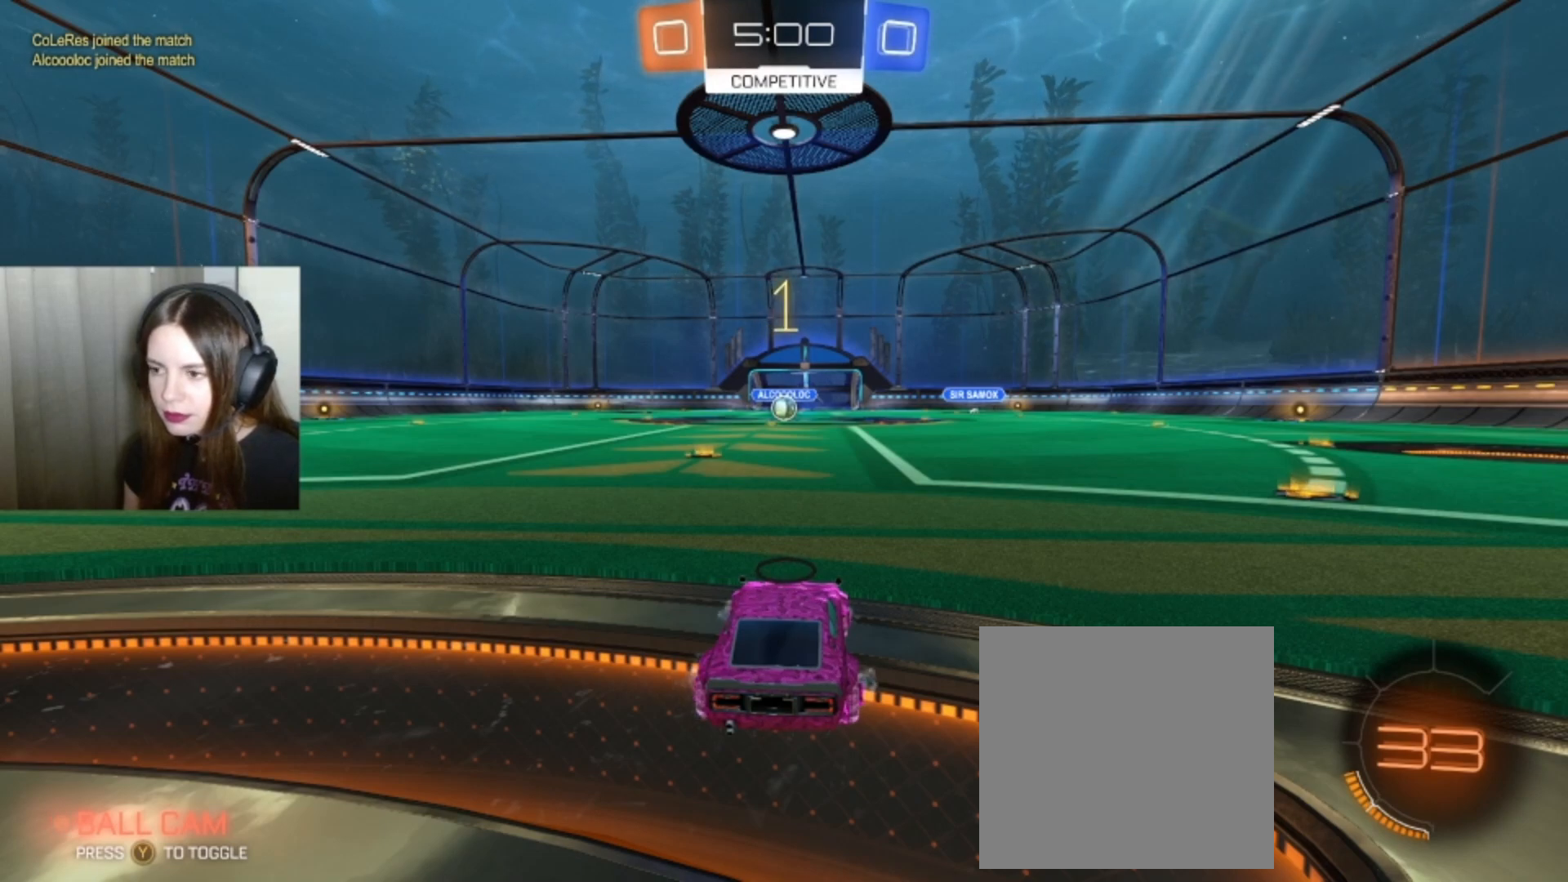
{"buttons": ["B", "Y", "R2"], "left_stick": "right", "right_stick": "center", "events": [[133, "left_stick", "right"], [433, "Y", "down"]]}
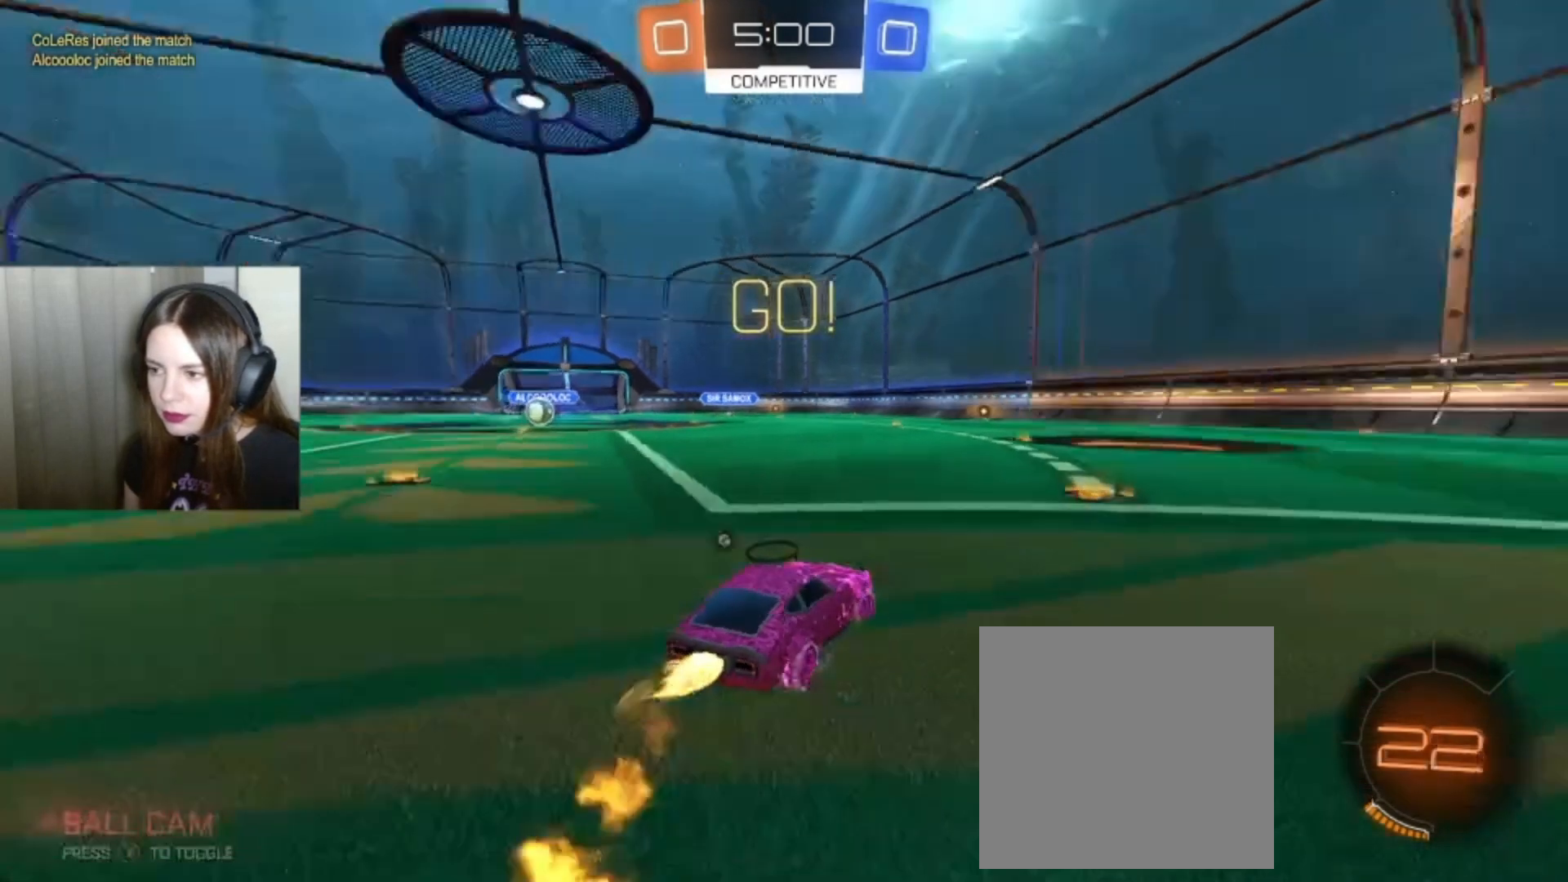
{"buttons": ["B", "R2"], "left_stick": "right", "right_stick": "center", "events": [[33, "Y", "up"]]}
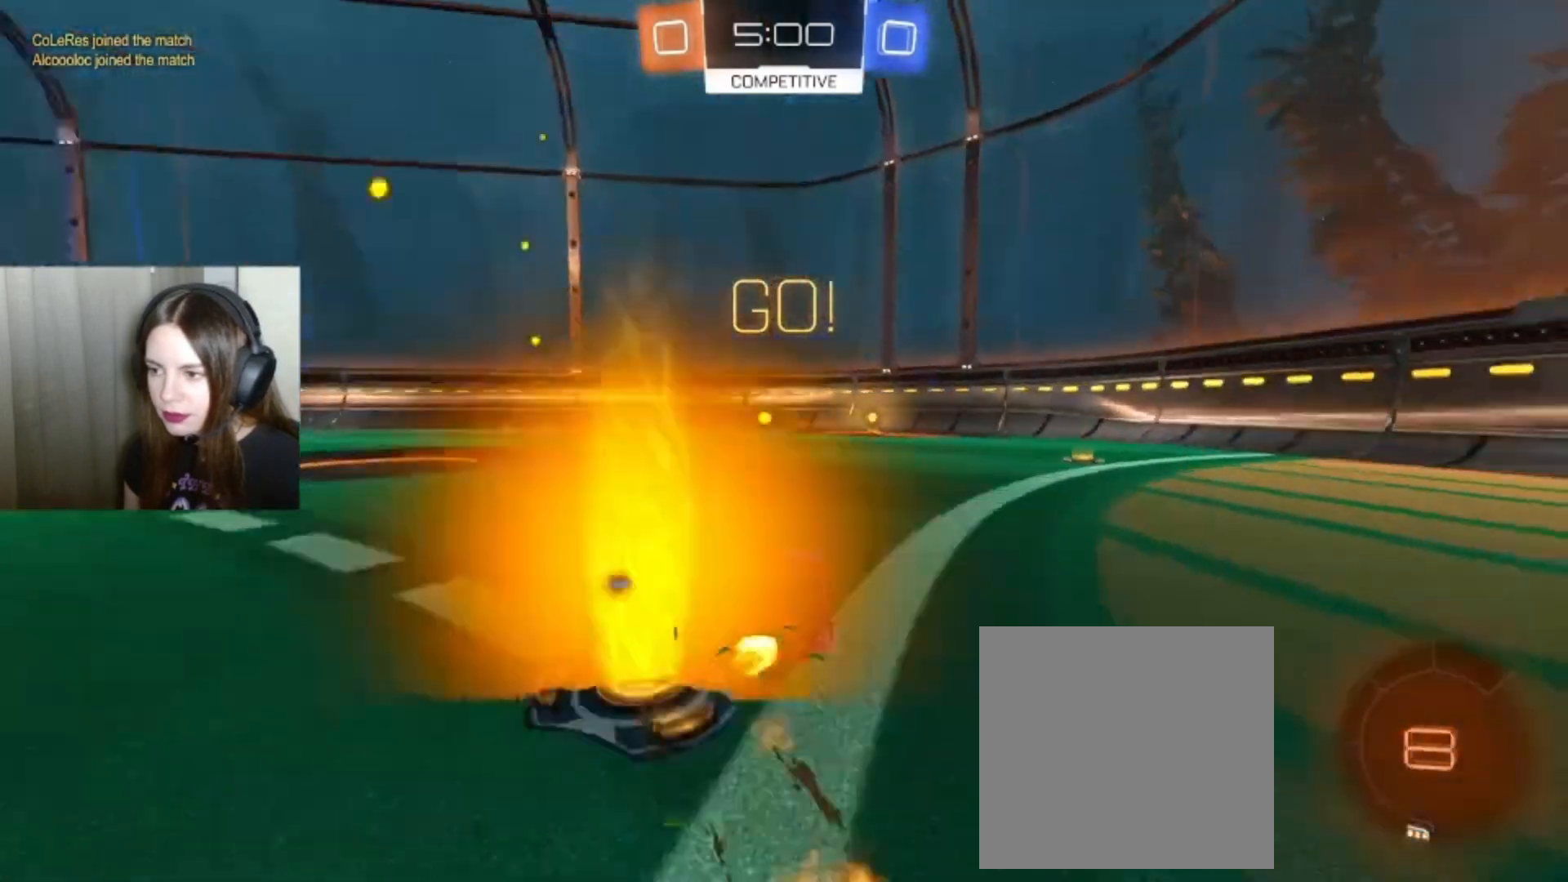
{"buttons": ["B", "R2"], "left_stick": "left", "right_stick": "center", "events": [[367, "left_stick", "center"], [467, "left_stick", "left"]]}
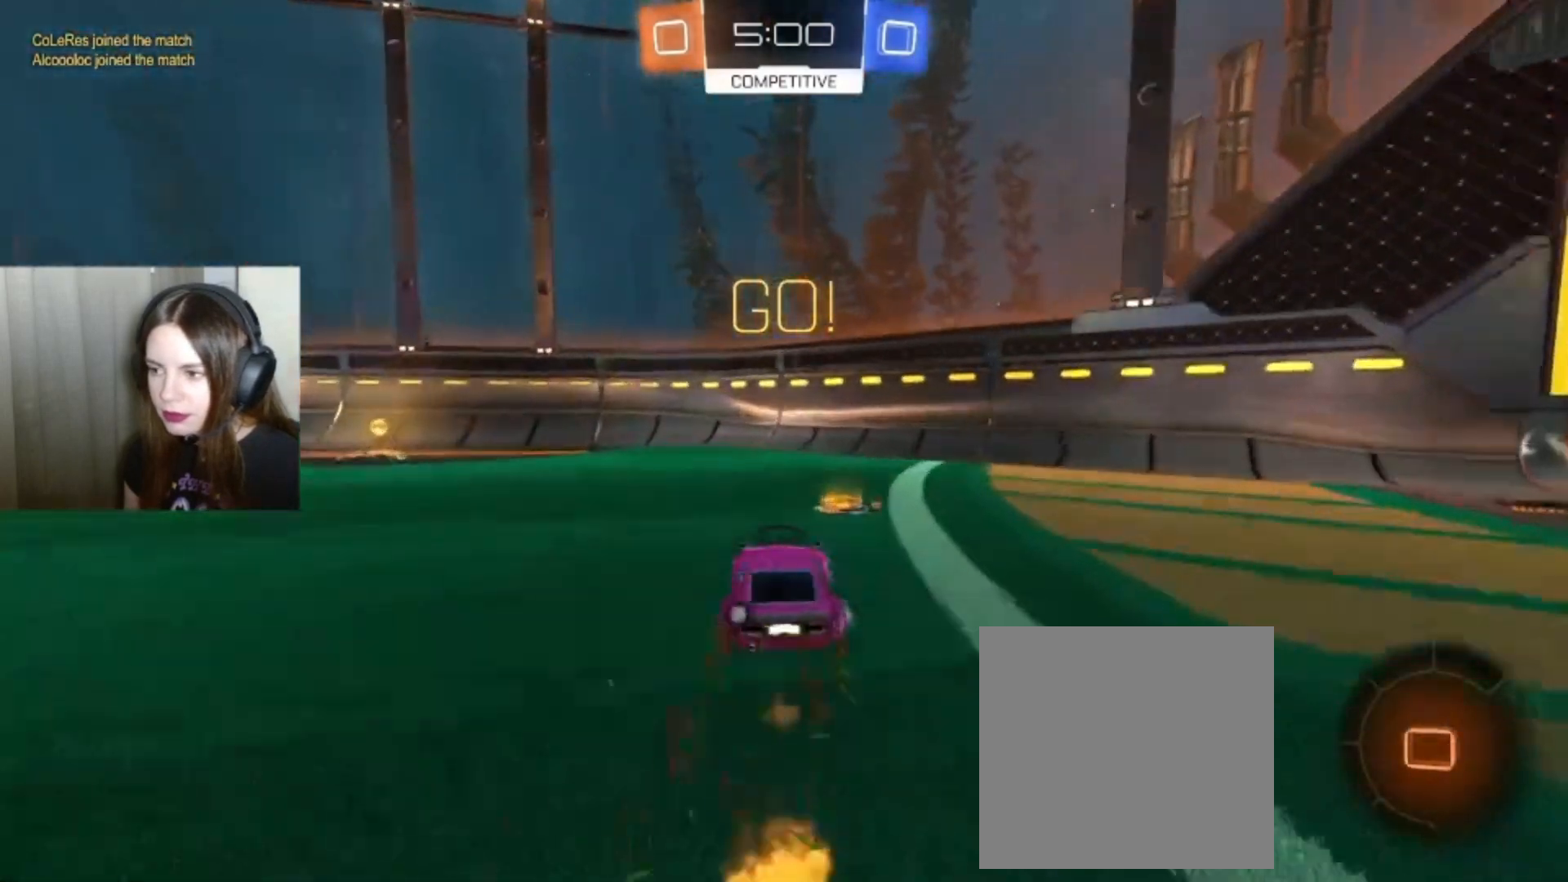
{"buttons": ["B", "Y", "R2"], "left_stick": "left", "right_stick": "center", "events": [[467, "Y", "down"]]}
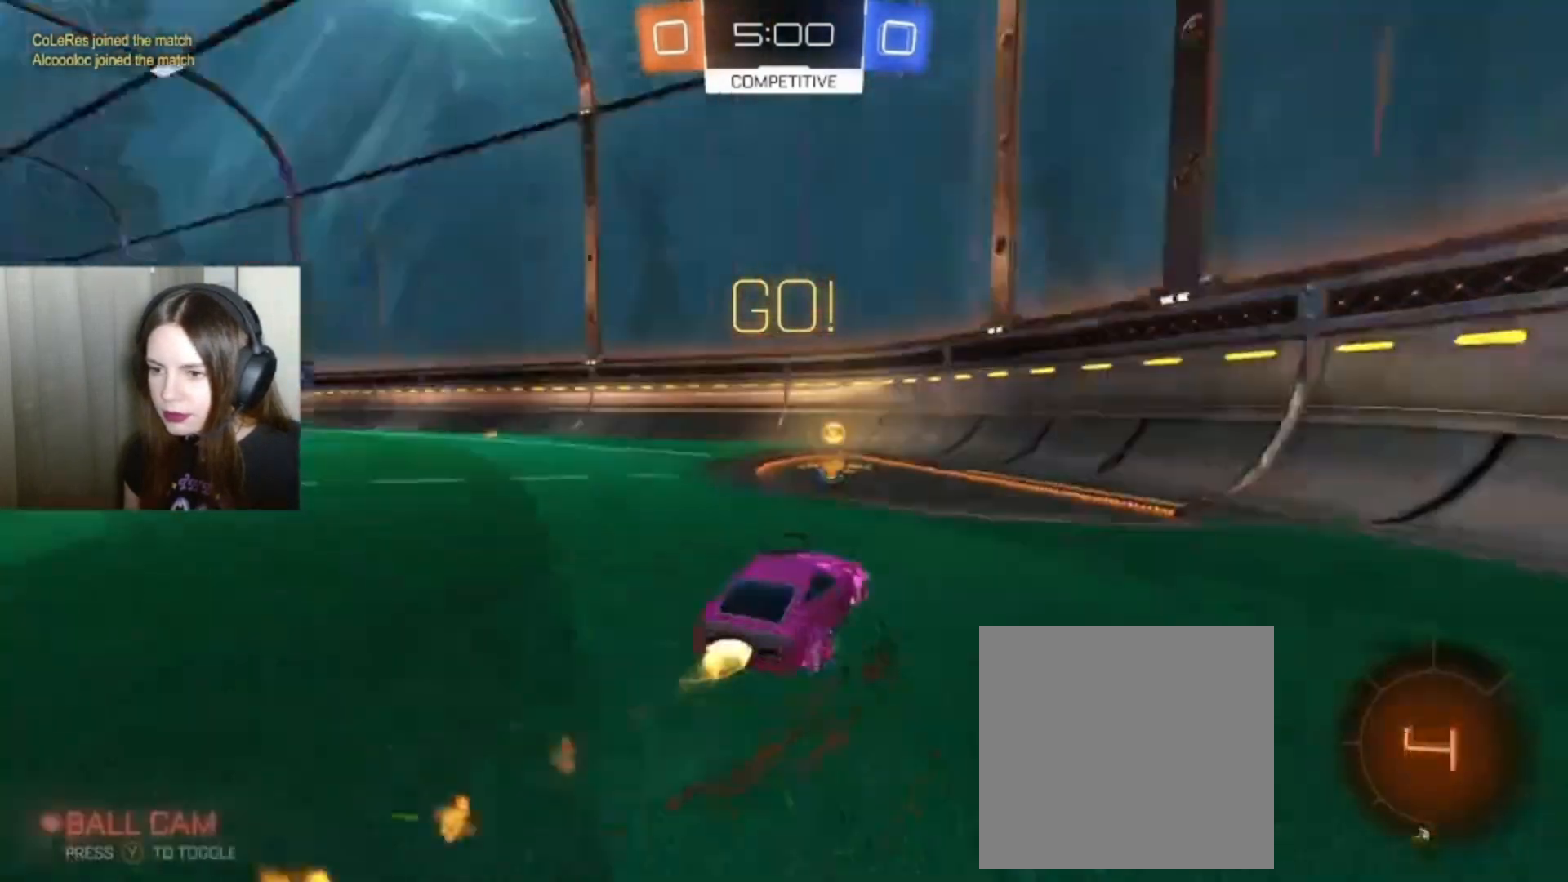
{"buttons": ["R2"], "left_stick": "left", "right_stick": "center", "events": [[100, "Y", "up"], [267, "B", "up"]]}
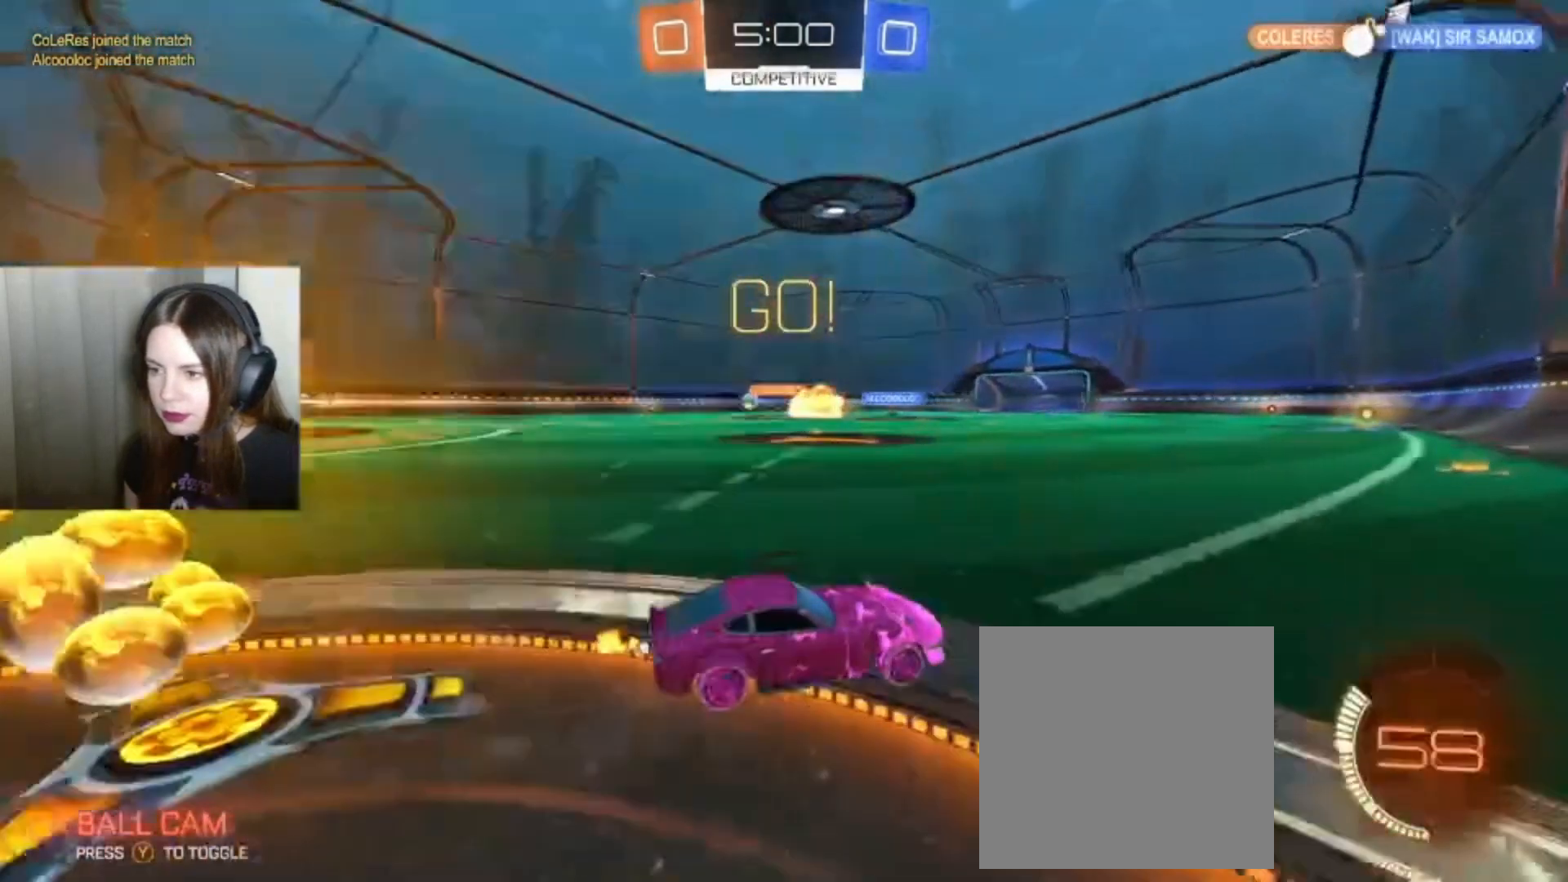
{"buttons": ["B", "R2"], "left_stick": "left", "right_stick": "center", "events": [[133, "R2", "up"], [367, "R2", "down"], [500, "B", "down"]]}
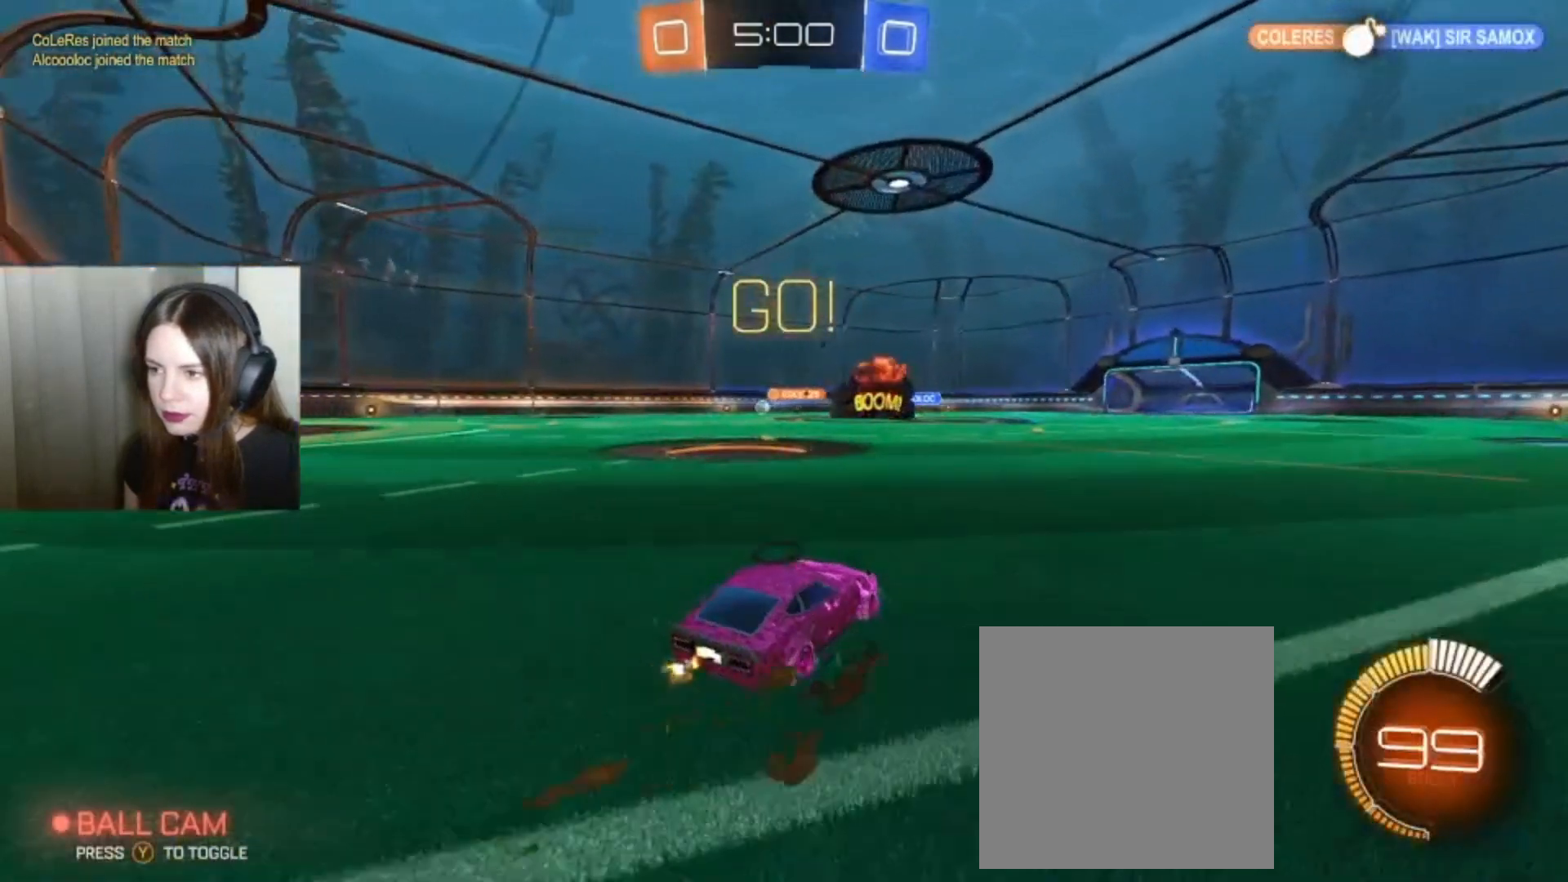
{"buttons": ["R2"], "left_stick": "center", "right_stick": "center", "events": [[300, "left_stick", "center"], [367, "B", "up"]]}
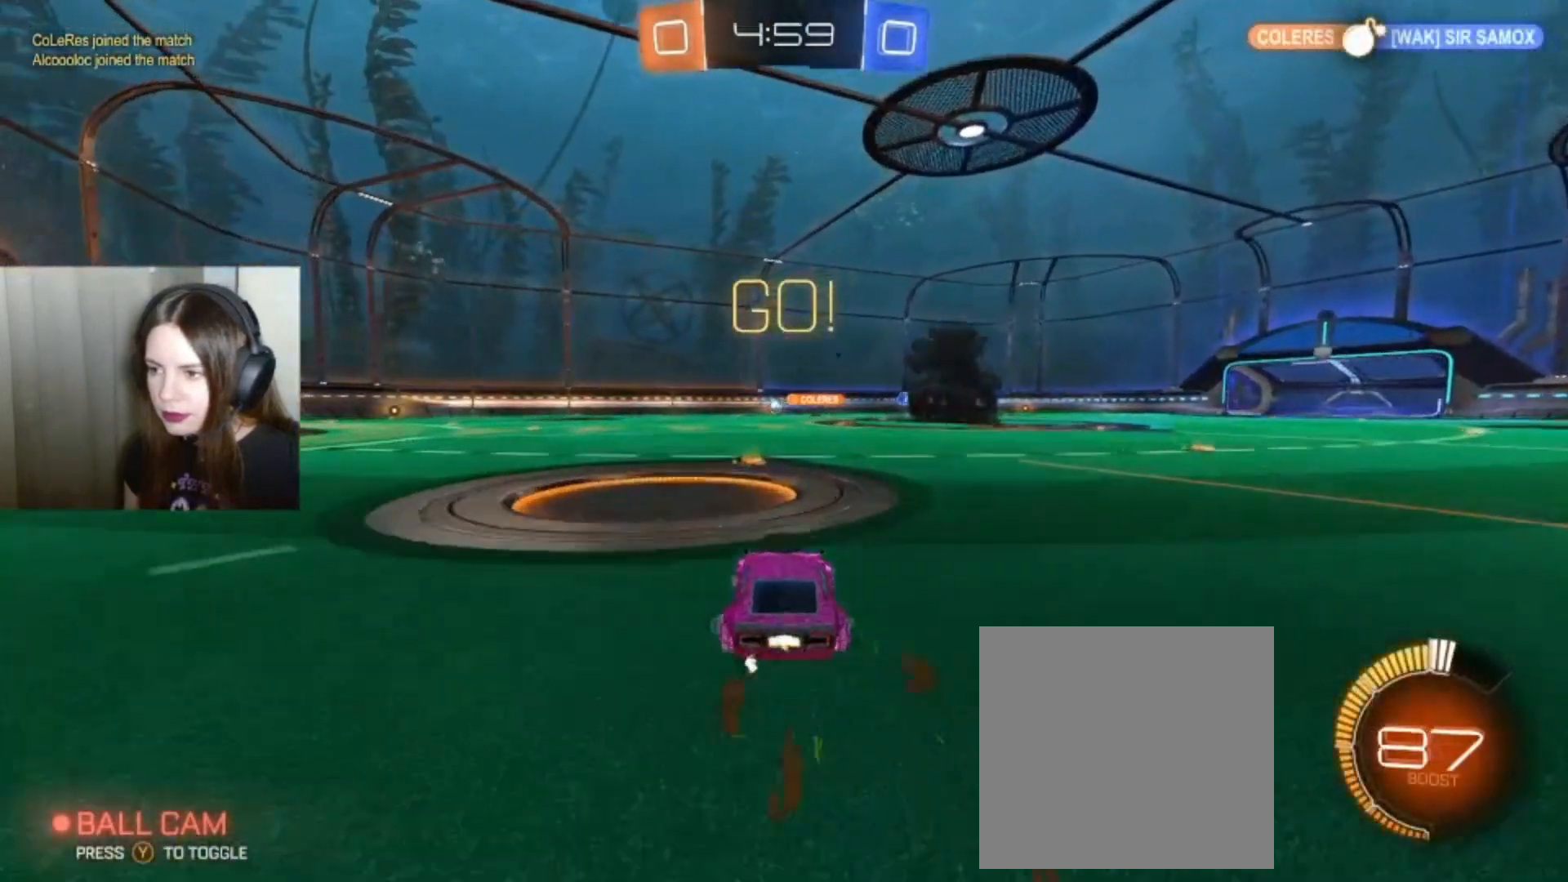
{"buttons": [], "left_stick": "center", "right_stick": "center", "events": [[133, "A", "down"], [133, "left_stick", "up-left"], [233, "A", "up"], [233, "L1", "down"], [333, "A", "down"], [433, "A", "up"], [433, "L1", "up"], [500, "R2", "up"], [500, "left_stick", "center"]]}
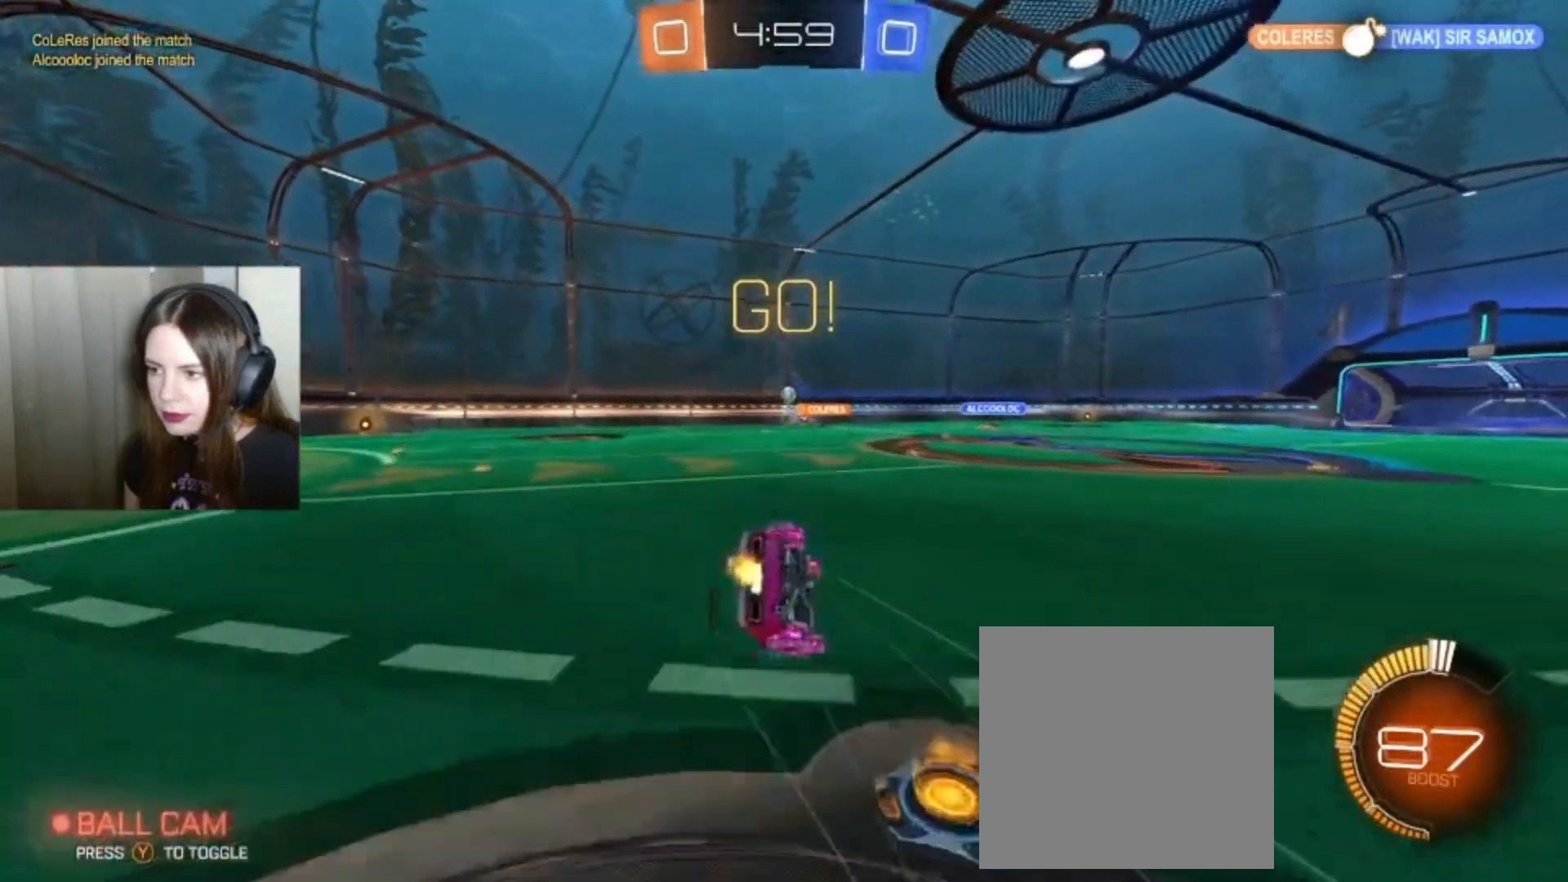
{"buttons": [], "left_stick": "center", "right_stick": "center", "events": []}
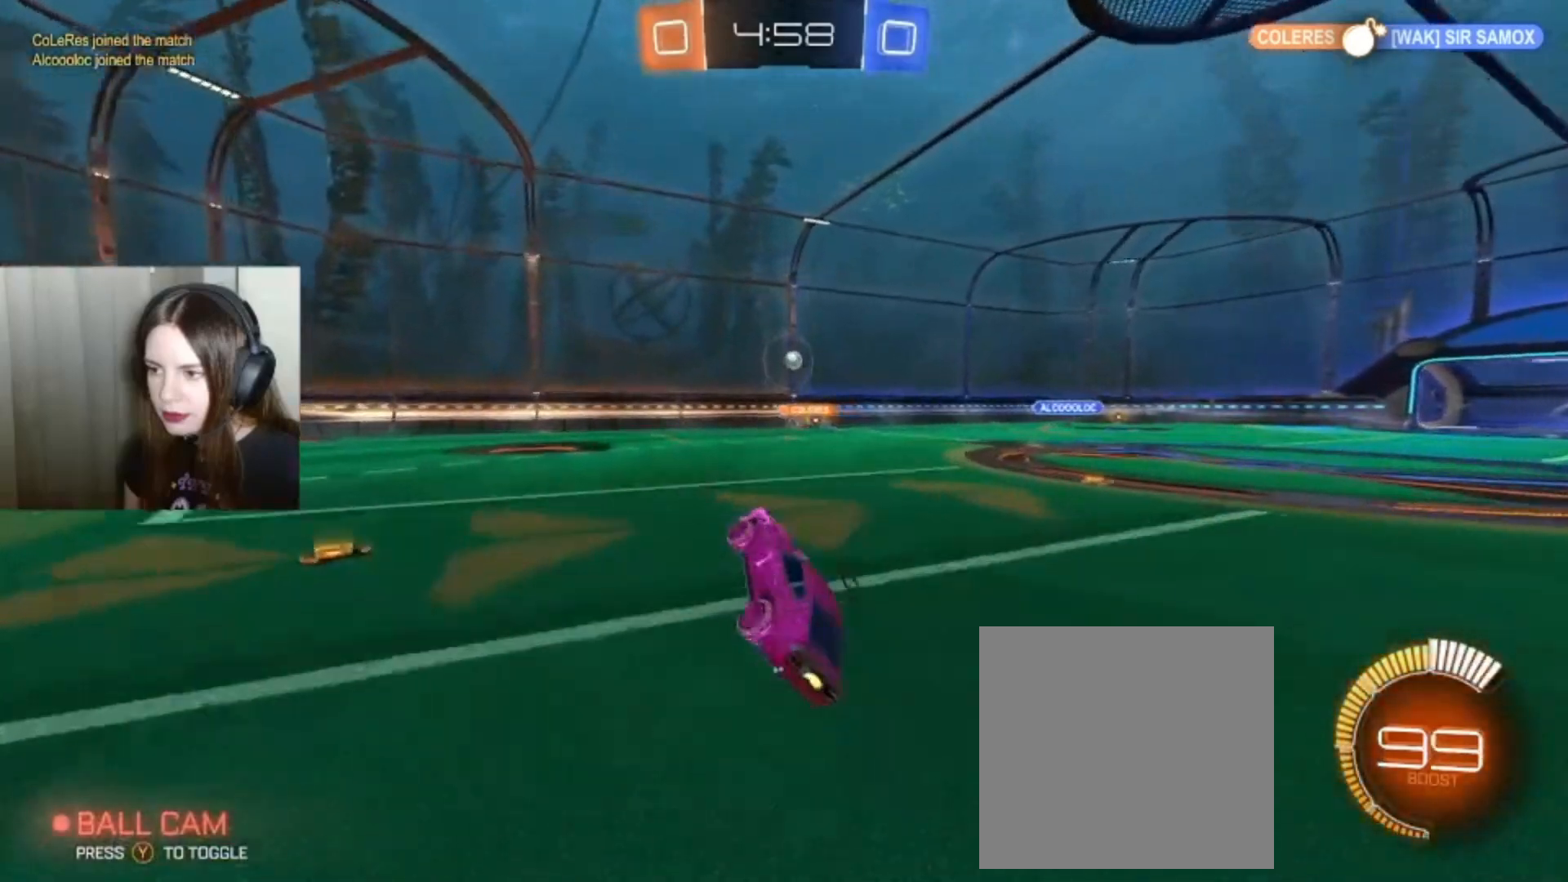
{"buttons": [], "left_stick": "center", "right_stick": "center", "events": []}
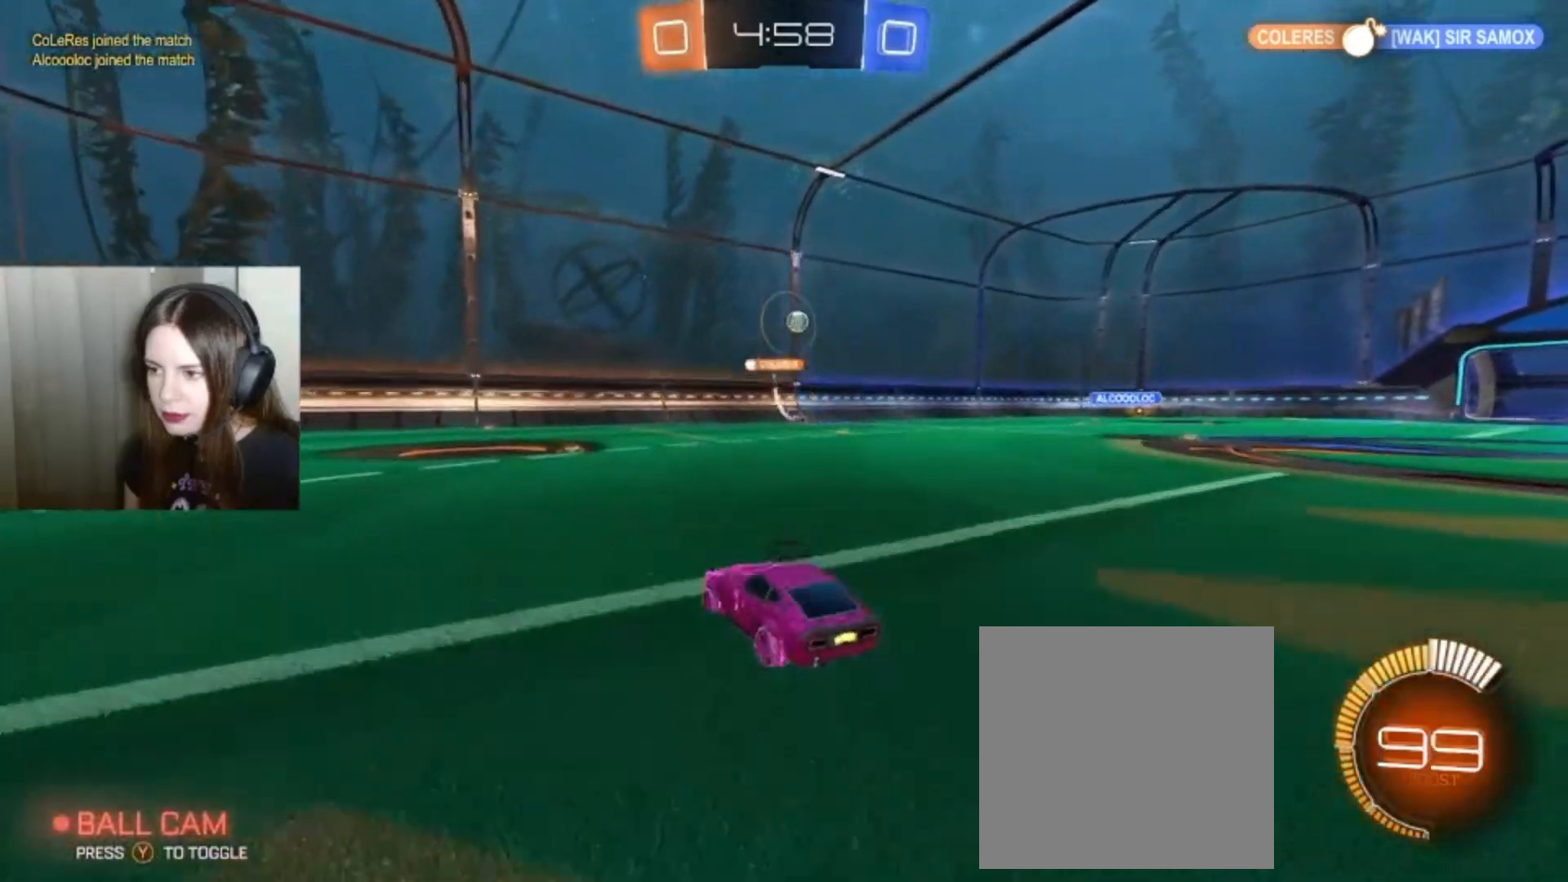
{"buttons": [], "left_stick": "right", "right_stick": "center", "events": [[333, "left_stick", "right"]]}
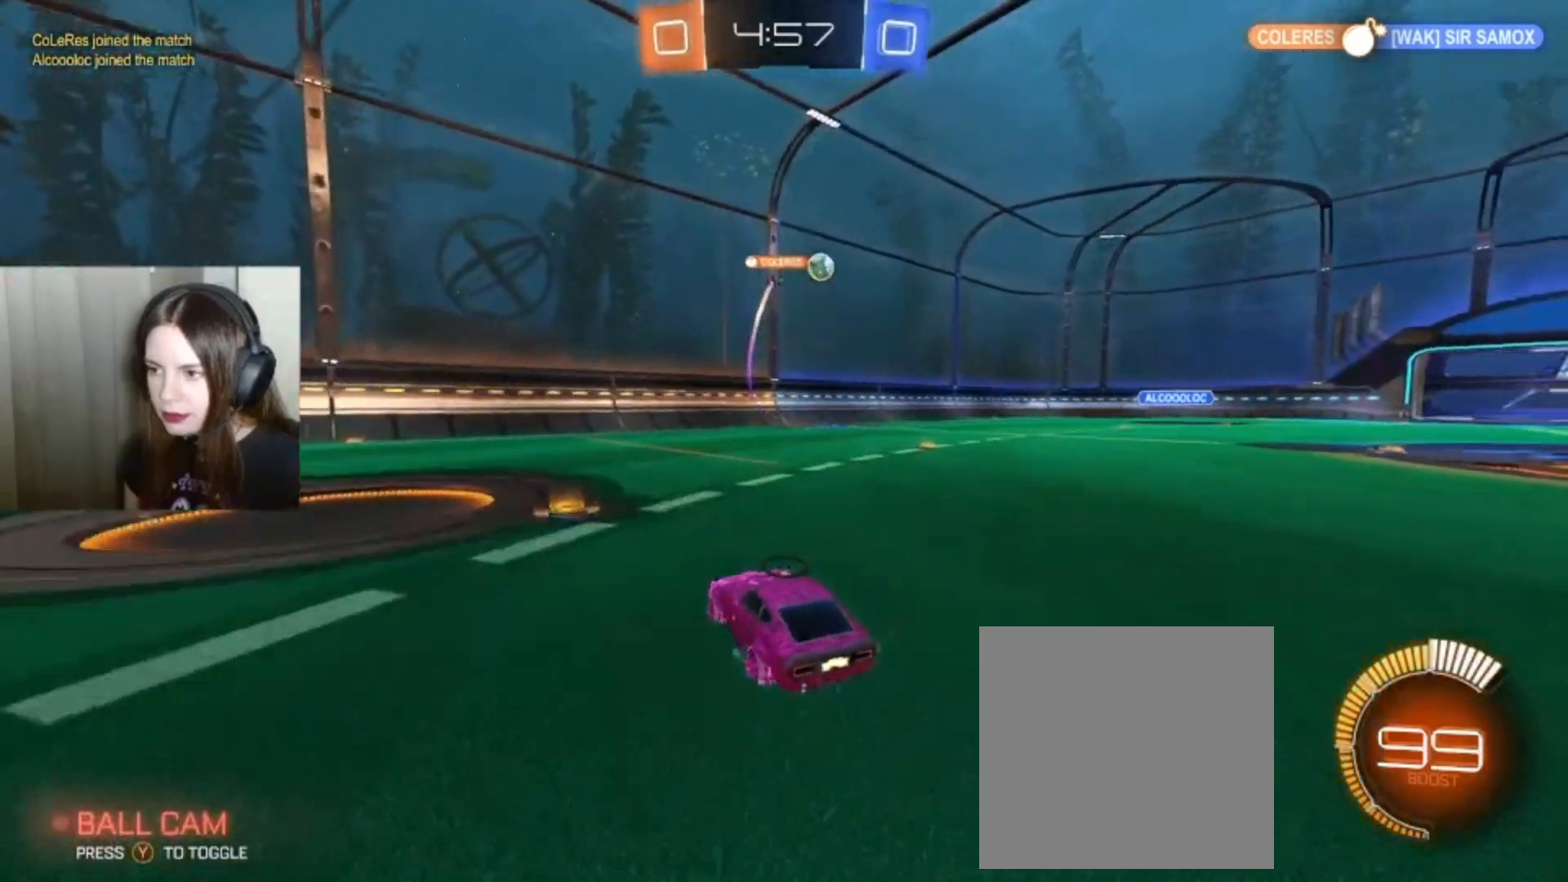
{"buttons": ["R2"], "left_stick": "right", "right_stick": "center", "events": [[500, "R2", "down"]]}
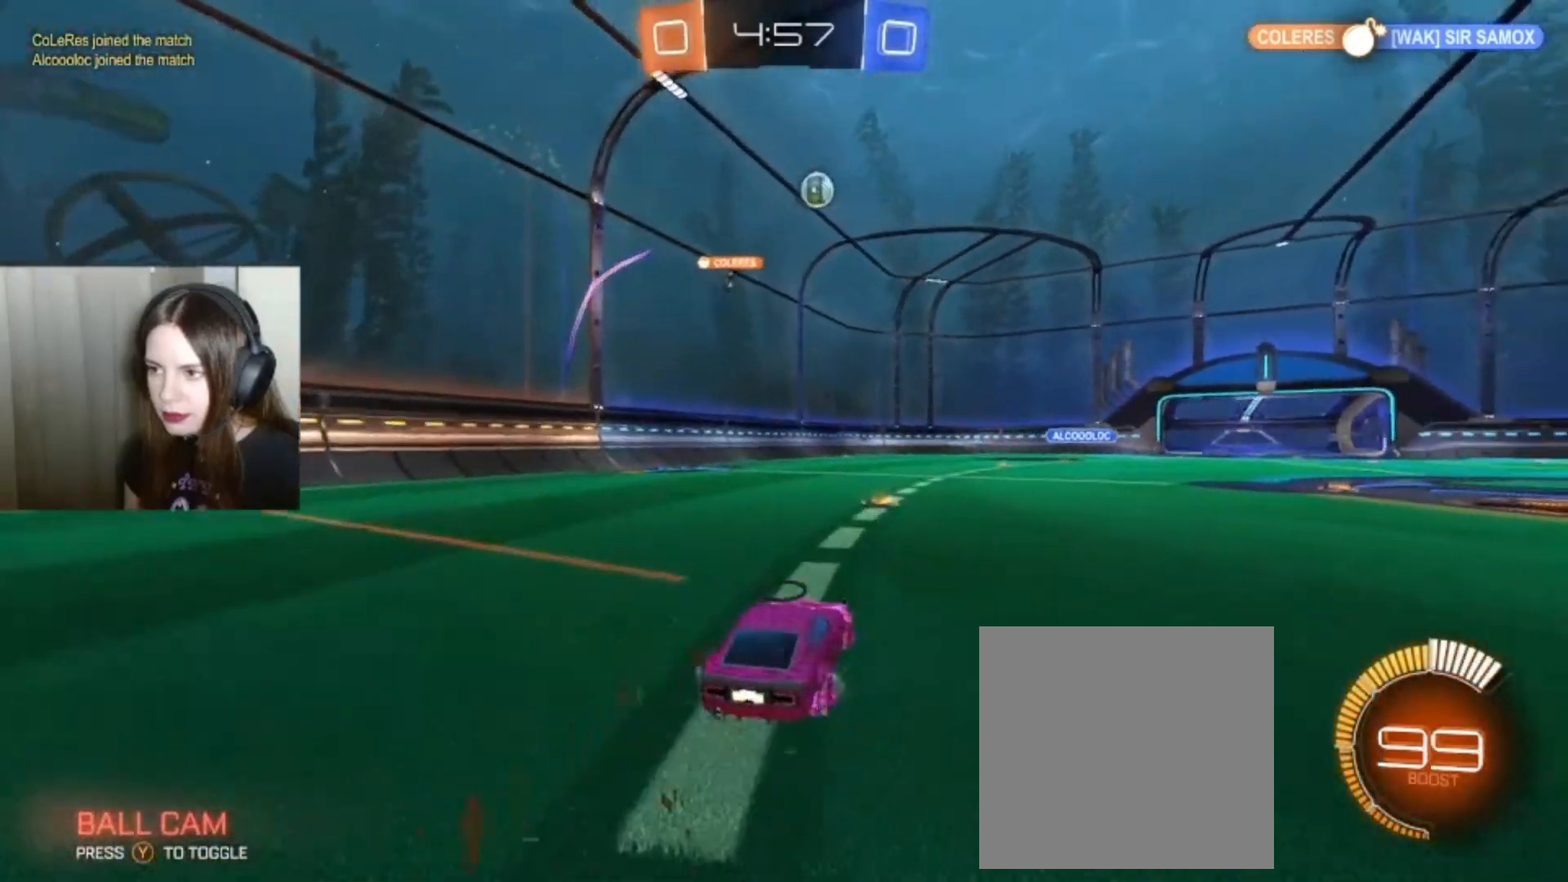
{"buttons": ["B", "R2"], "left_stick": "center", "right_stick": "center", "events": [[133, "B", "down"], [200, "left_stick", "center"]]}
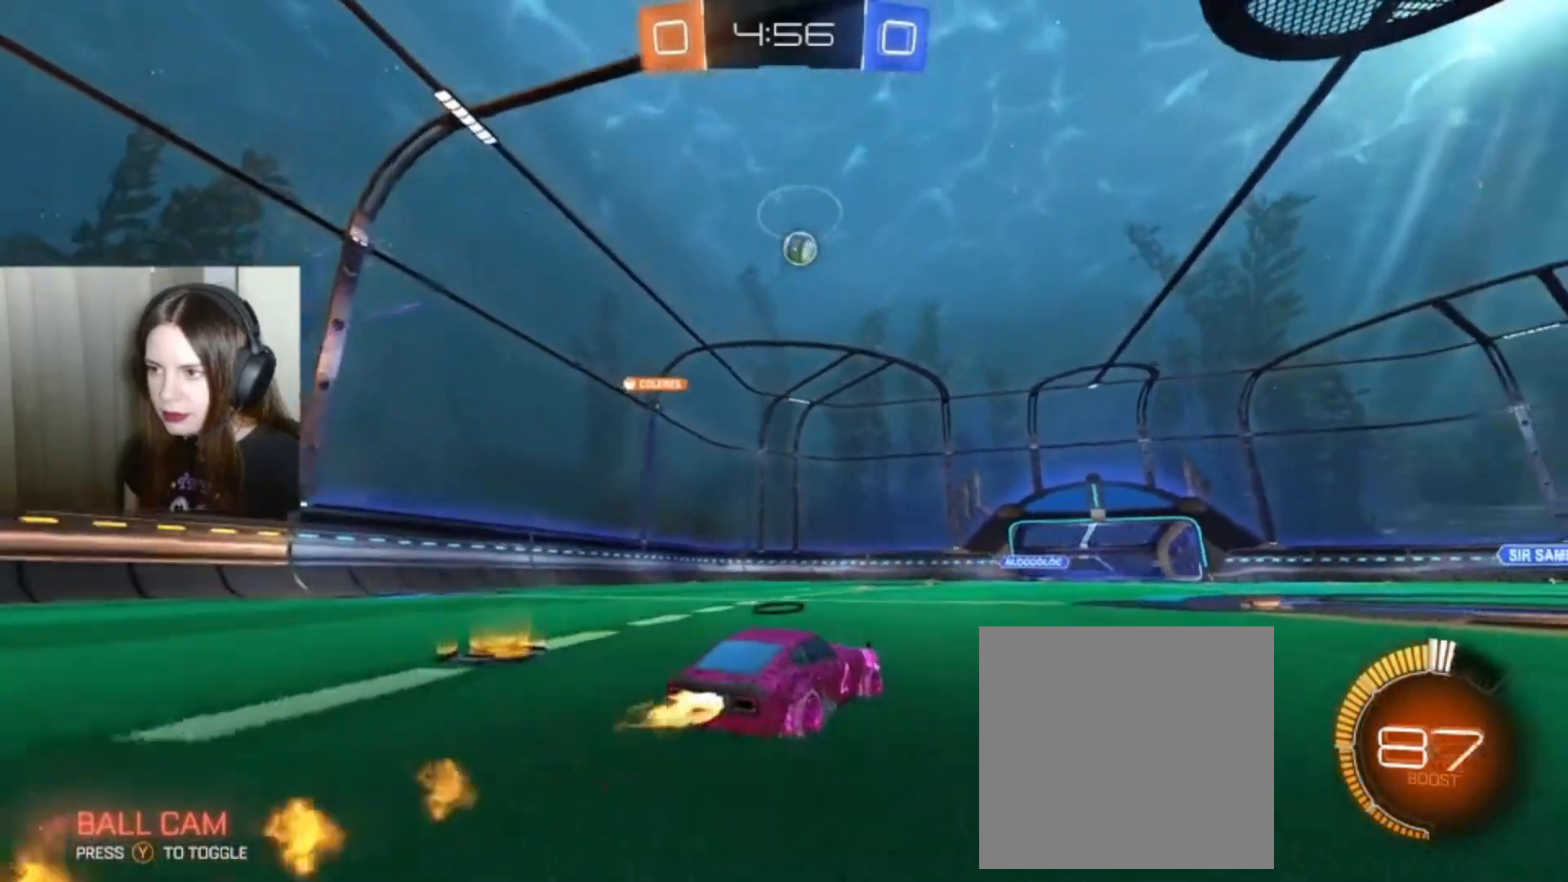
{"buttons": ["R2"], "left_stick": "center", "right_stick": "center", "events": [[167, "left_stick", "right"], [267, "B", "up"], [300, "left_stick", "center"]]}
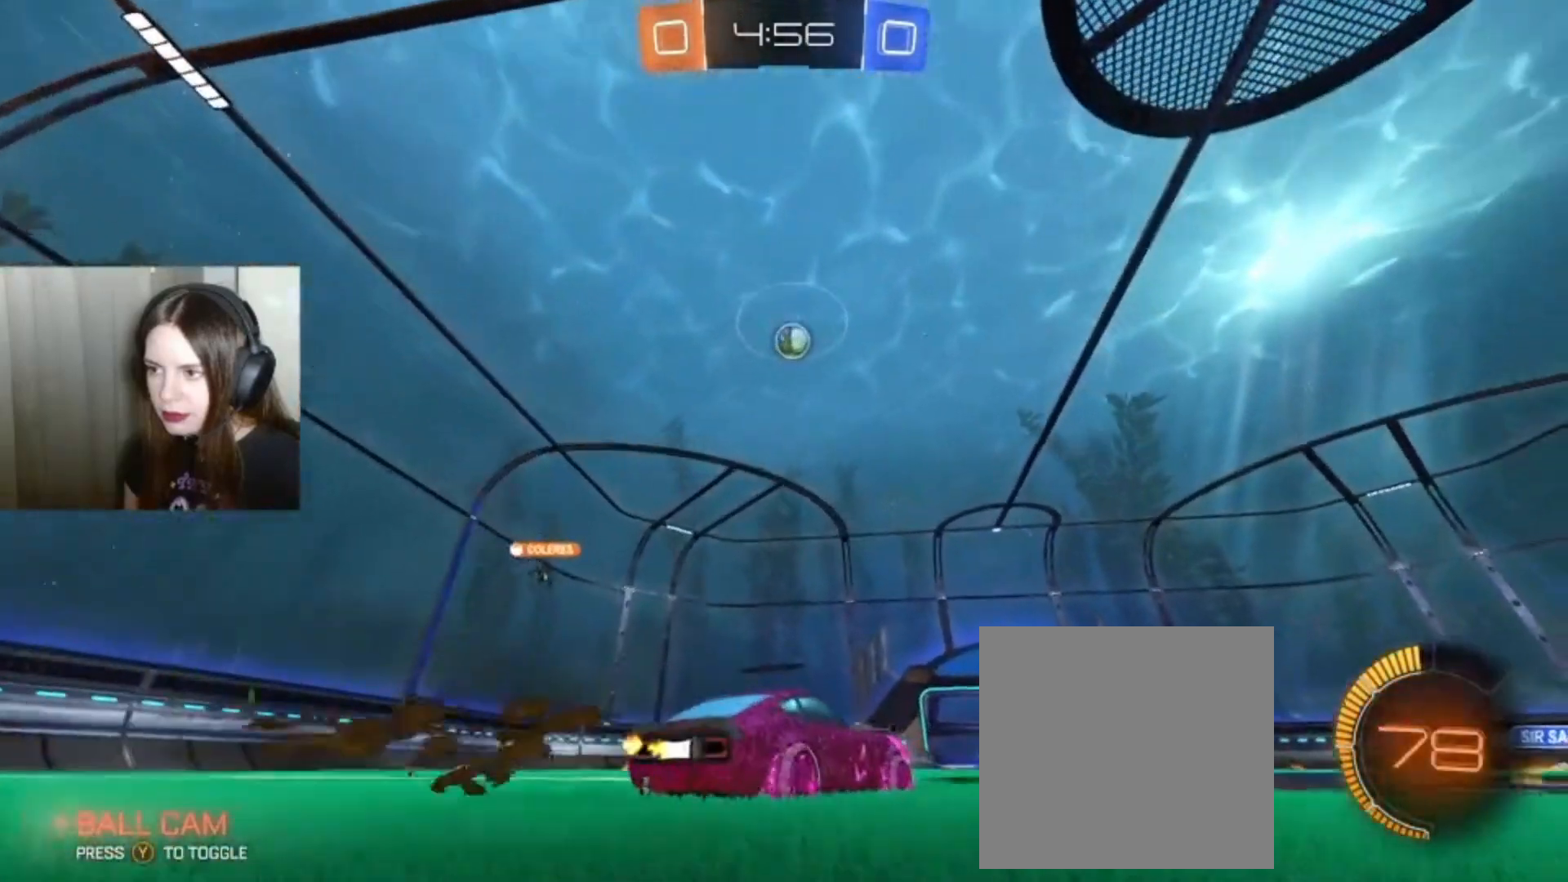
{"buttons": [], "left_stick": "center", "right_stick": "center", "events": [[167, "R2", "up"], [267, "left_stick", "right"], [500, "left_stick", "center"]]}
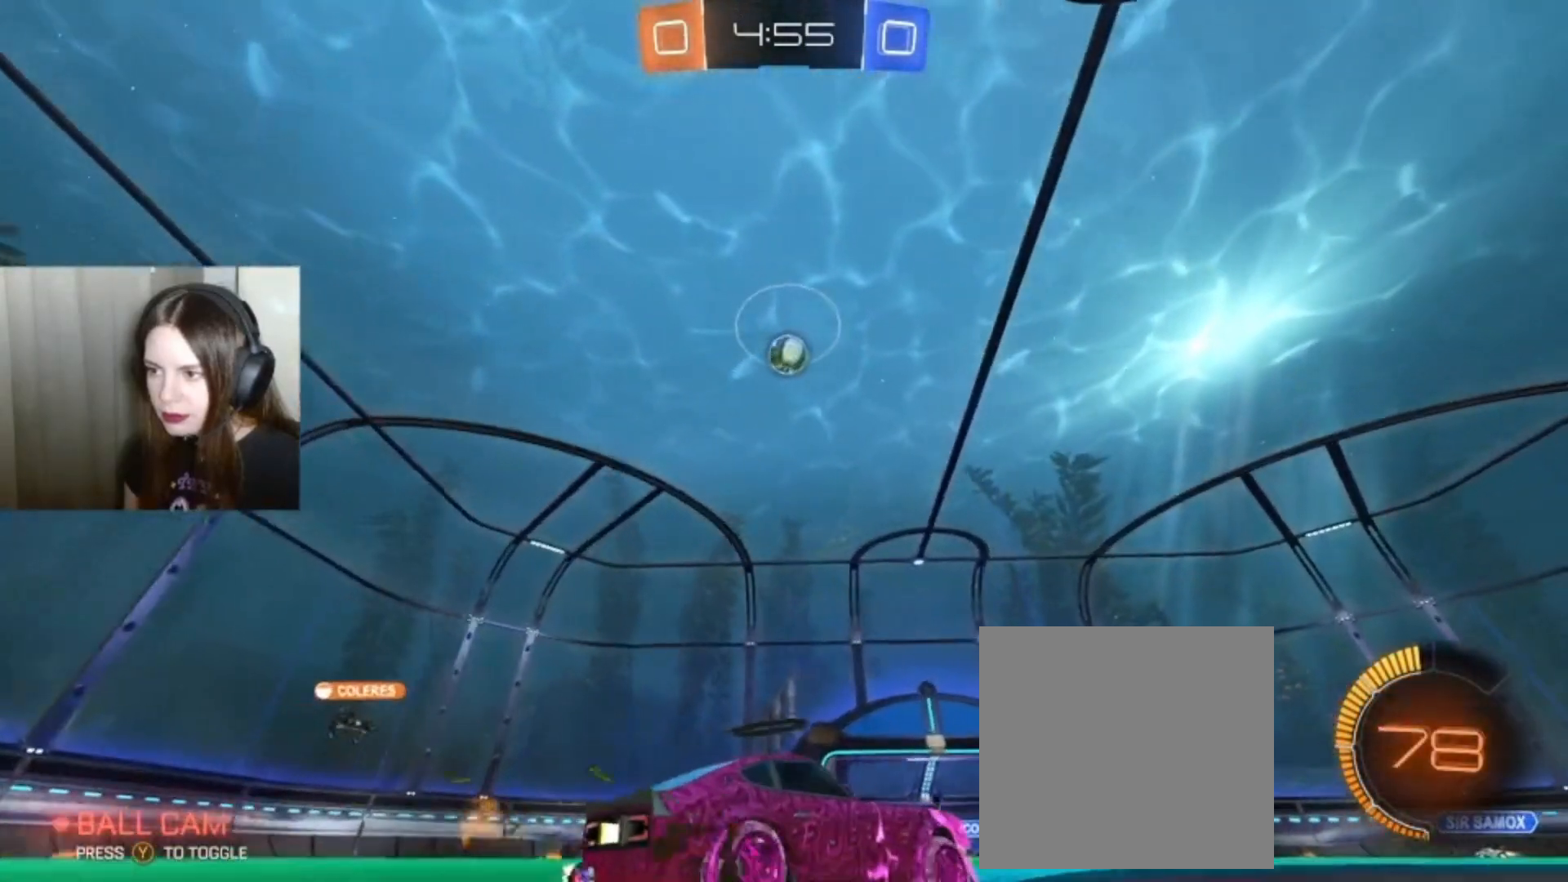
{"buttons": ["R2"], "left_stick": "center", "right_stick": "center", "events": [[167, "R2", "down"], [200, "left_stick", "left"], [233, "B", "down"], [333, "left_stick", "center"], [500, "B", "up"]]}
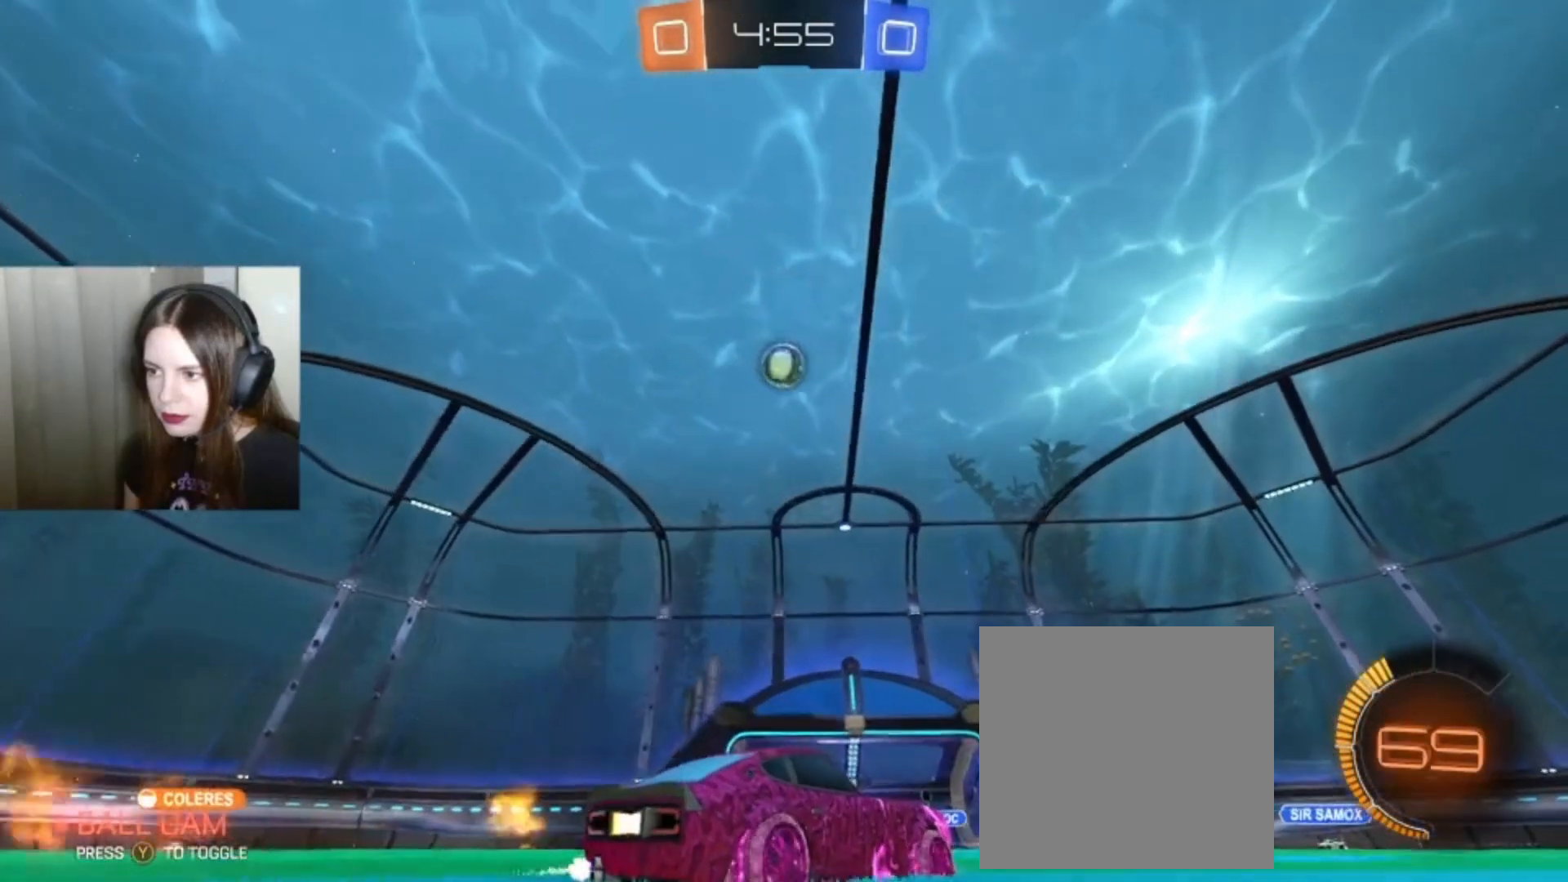
{"buttons": ["A", "B", "R2"], "left_stick": "down", "right_stick": "center", "events": [[300, "left_stick", "down-left"], [367, "A", "down"], [367, "B", "down"], [367, "left_stick", "down"]]}
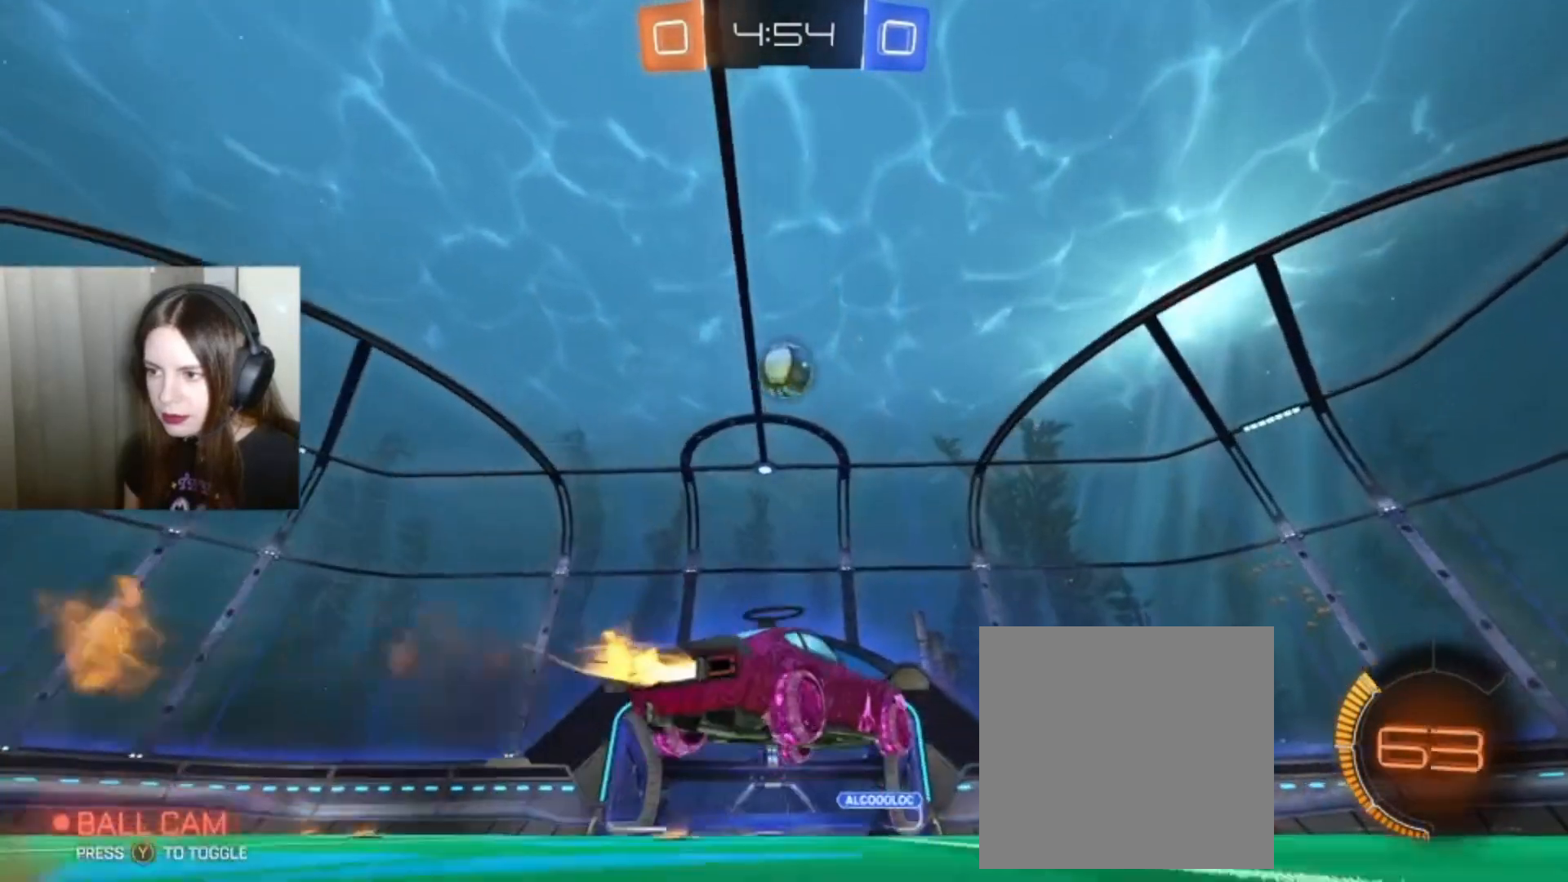
{"buttons": ["A", "B", "R2"], "left_stick": "down", "right_stick": "center", "events": [[100, "left_stick", "center"], [367, "left_stick", "down"]]}
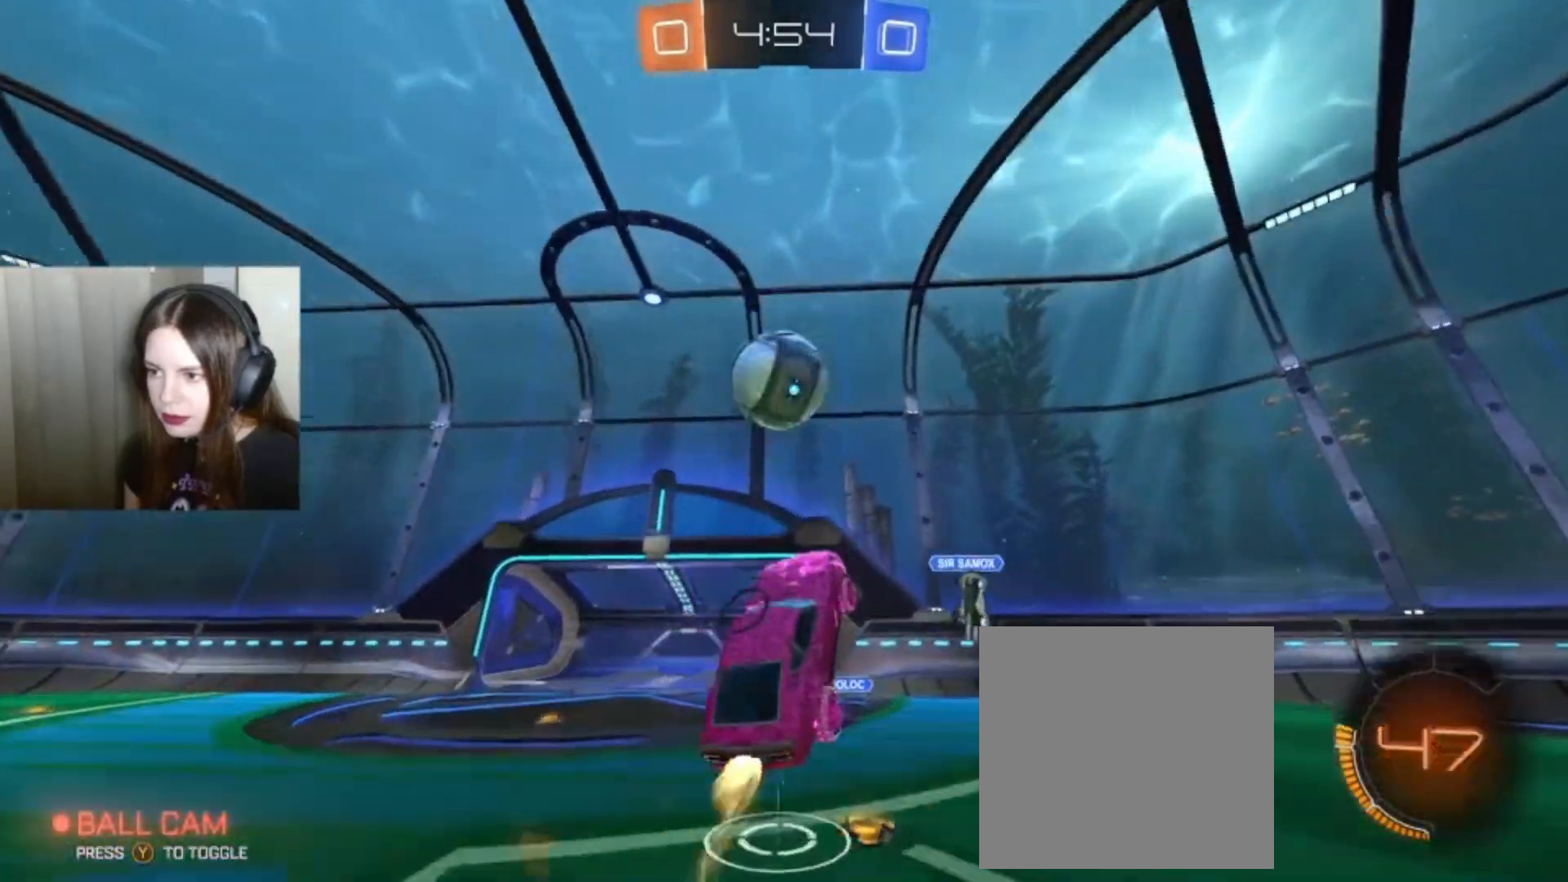
{"buttons": ["L1", "R2"], "left_stick": "up-left", "right_stick": "center", "events": [[33, "A", "up"], [33, "left_stick", "center"], [67, "B", "up"], [100, "L1", "down"], [133, "left_stick", "up-left"], [200, "A", "down"], [200, "B", "down"], [333, "A", "up"], [333, "B", "up"]]}
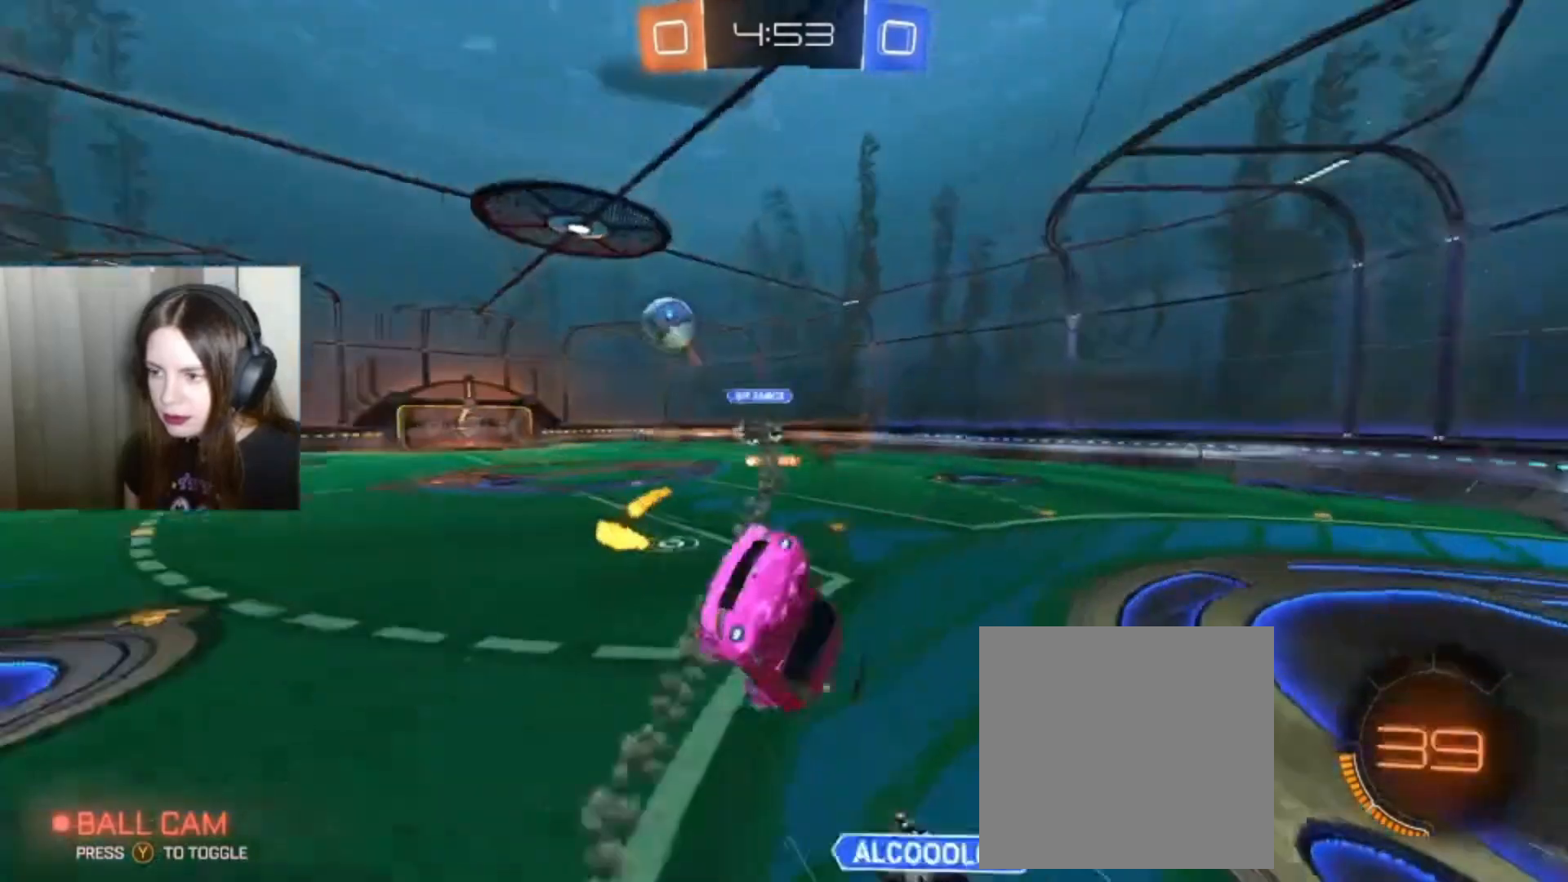
{"buttons": ["R2"], "left_stick": "center", "right_stick": "center", "events": [[200, "L1", "up"], [267, "left_stick", "center"]]}
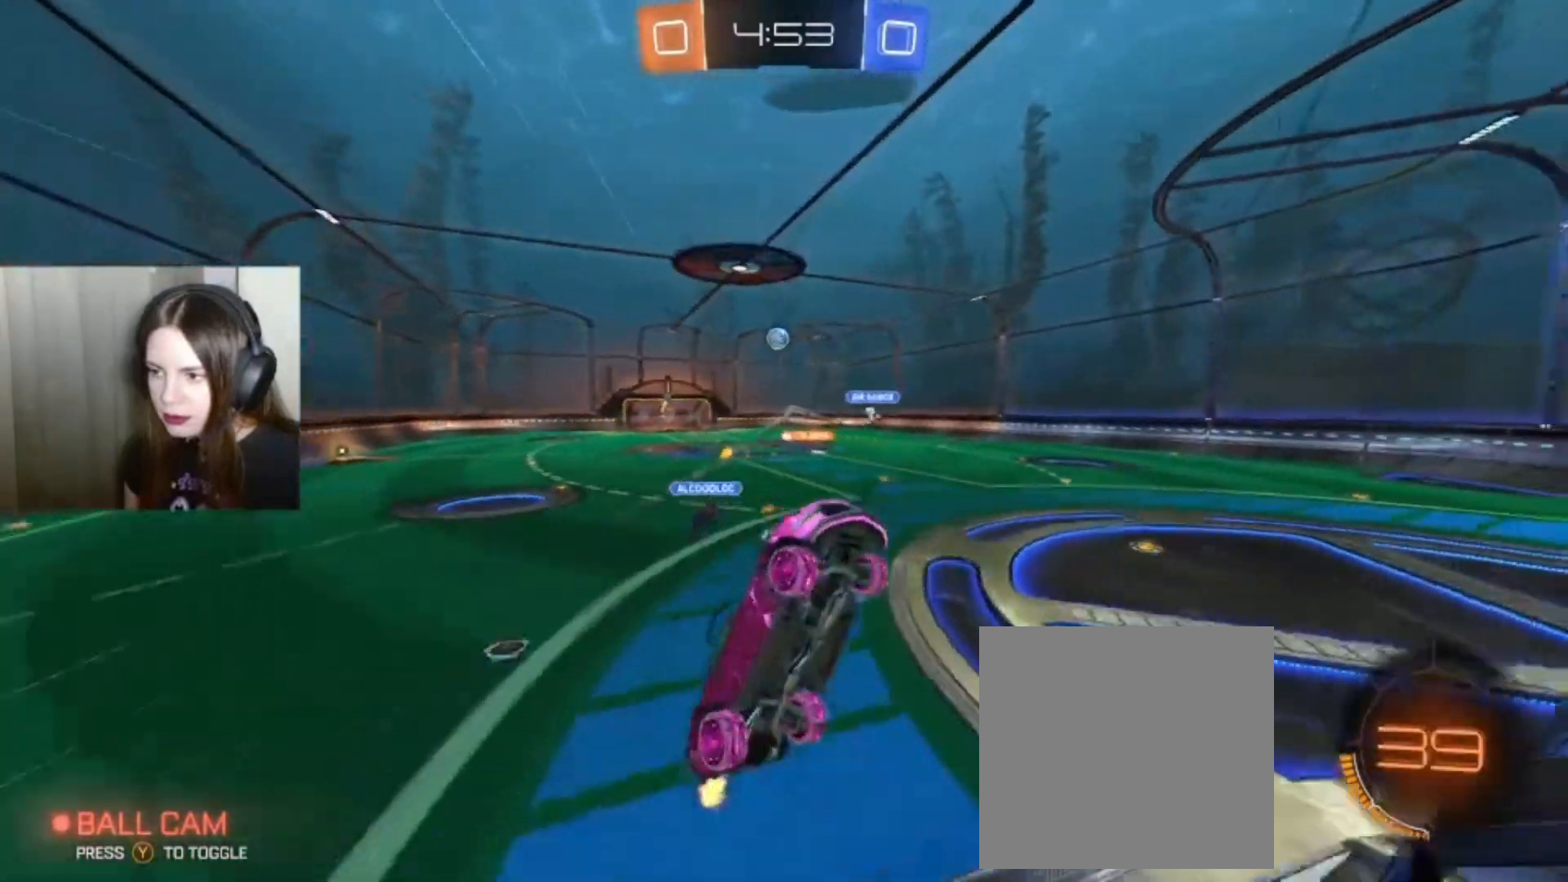
{"buttons": ["R2"], "left_stick": "right", "right_stick": "center", "events": [[67, "left_stick", "up-right"], [500, "left_stick", "right"]]}
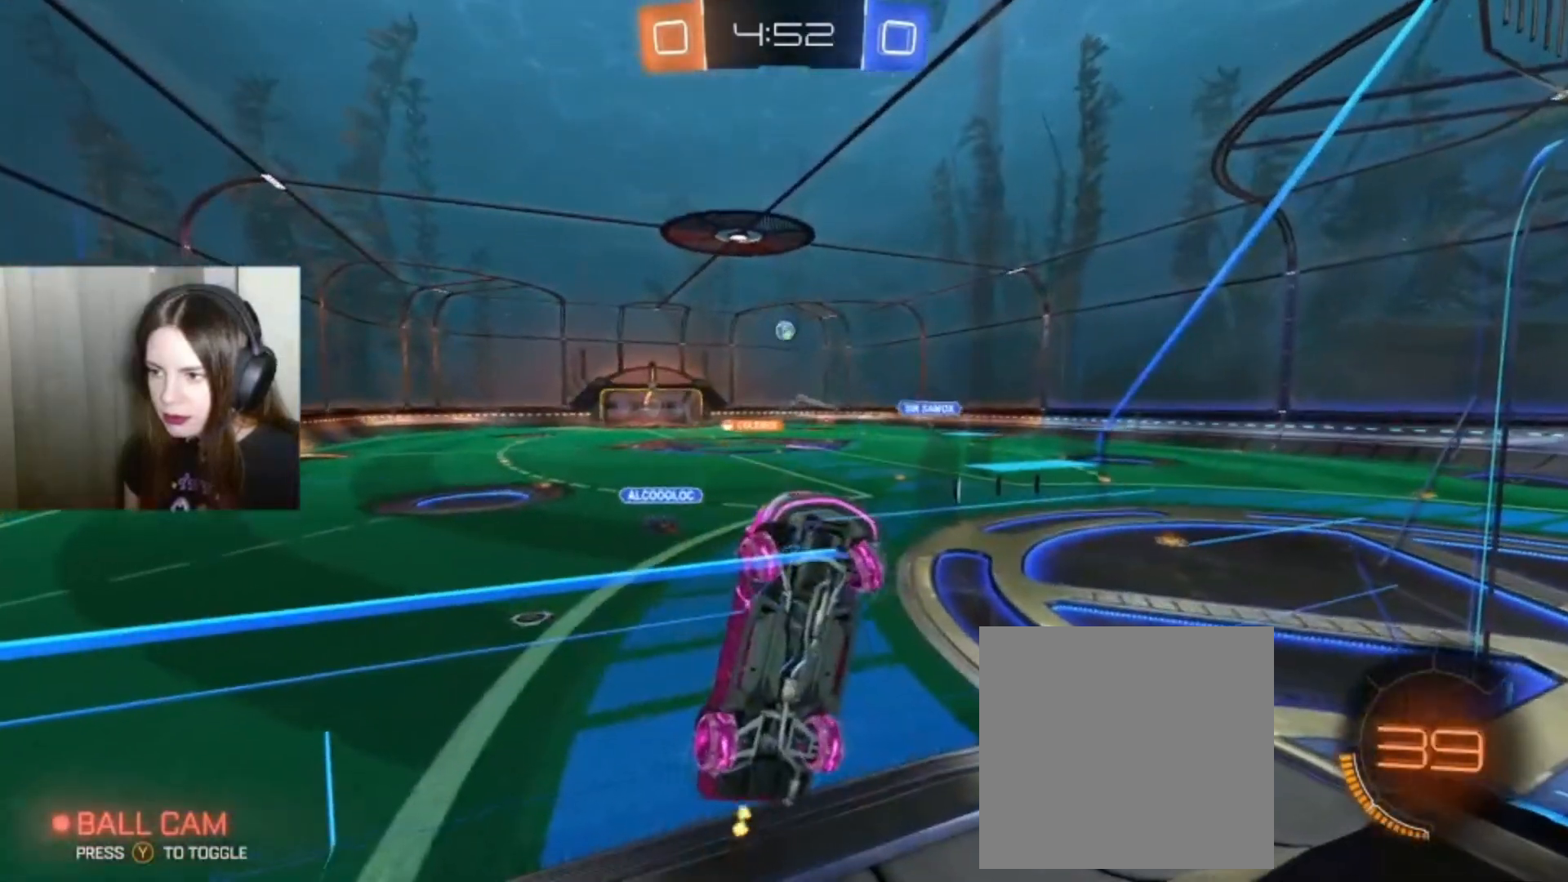
{"buttons": ["R2"], "left_stick": "right", "right_stick": "center", "events": [[233, "X", "down"], [367, "X", "up"]]}
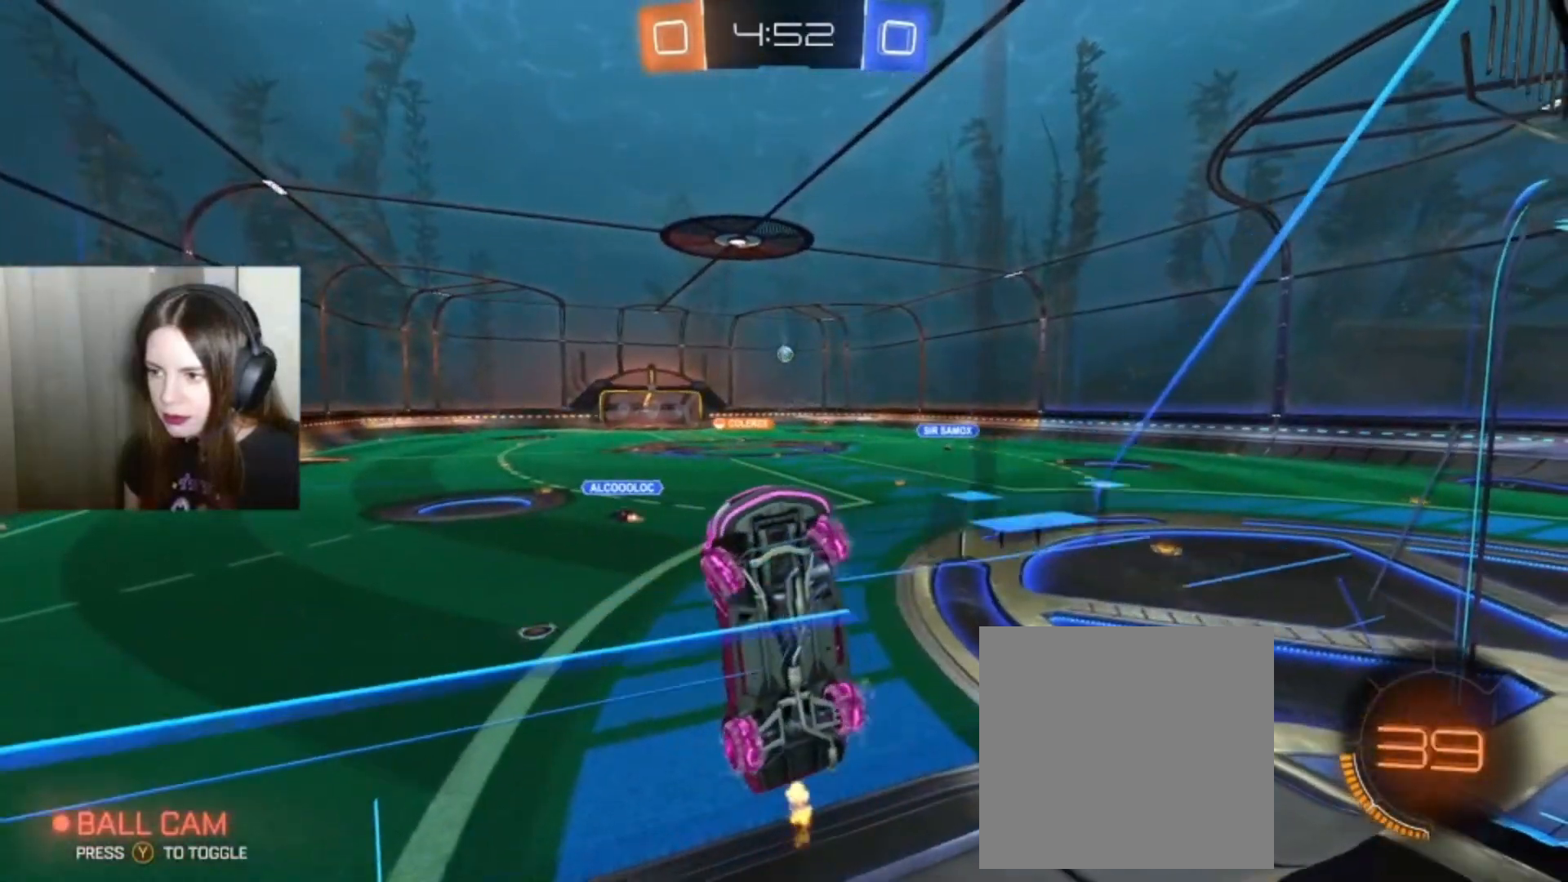
{"buttons": ["B", "R2"], "left_stick": "right", "right_stick": "center", "events": [[133, "B", "down"]]}